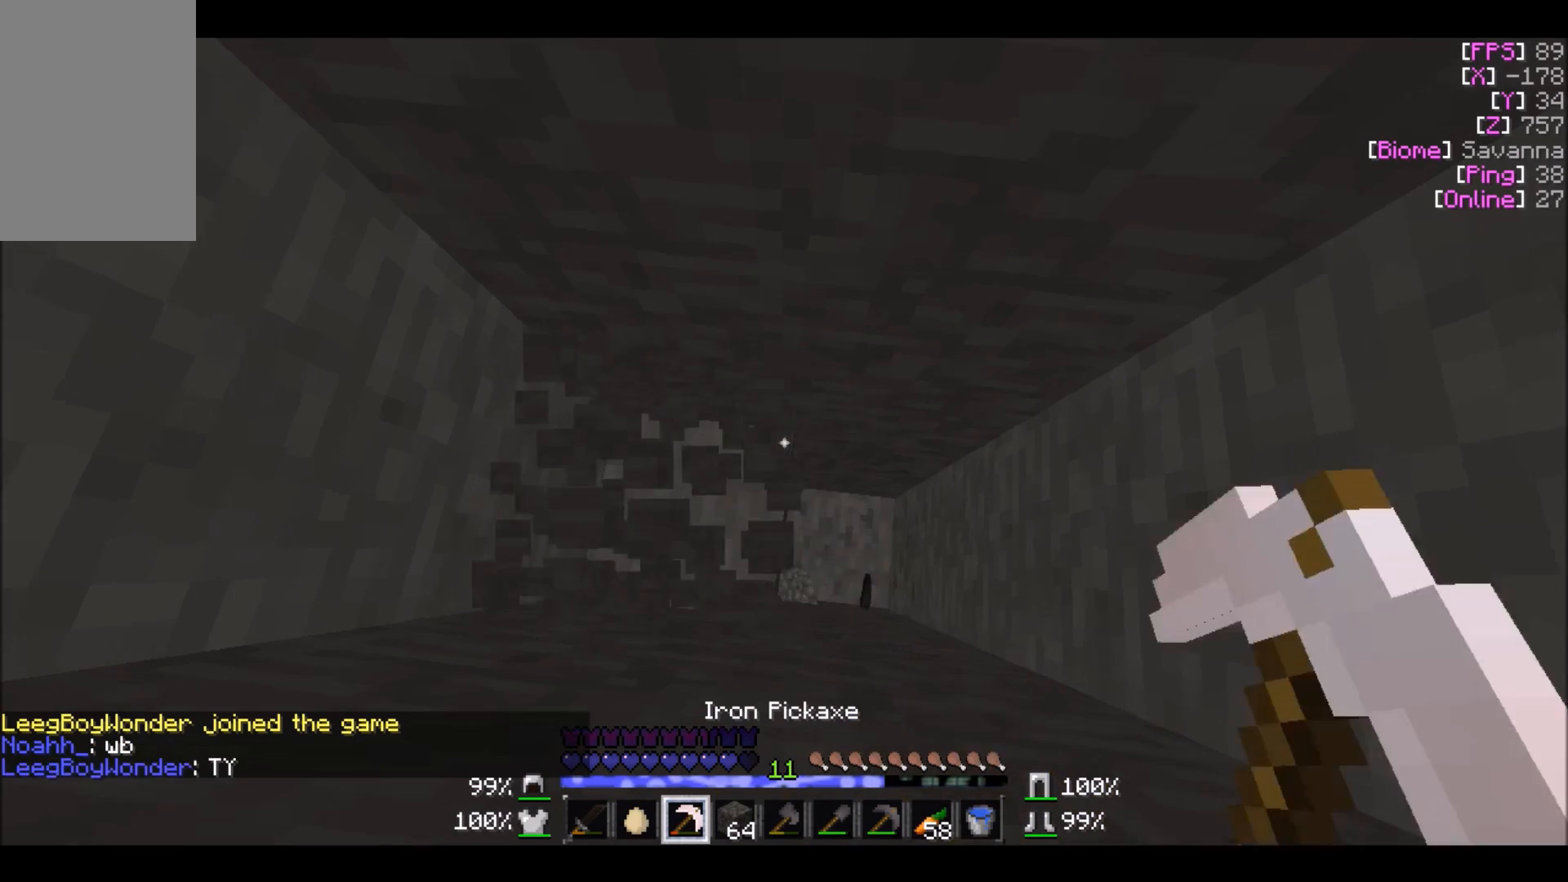
Gameplay with keyboard and mouse; each line is a JSON object with the keys and mouse buttons held at the frame after it. "events" lists presses ("down") and releases ("up") of "a", "d", "s", "w", "mouse_left" and "mouse_right" between this image and that frame as [ms after this image, input, new state], when the widget could be followed in between. "mouse_left", "mouse_right" = the "left", "right" buttons of the "mouse" list. No other keys are recorded. Fast repeated clicks can show as one long hold. Mouse movement is not recorded.
{"keys": [], "mouse": ["left"], "events": []}
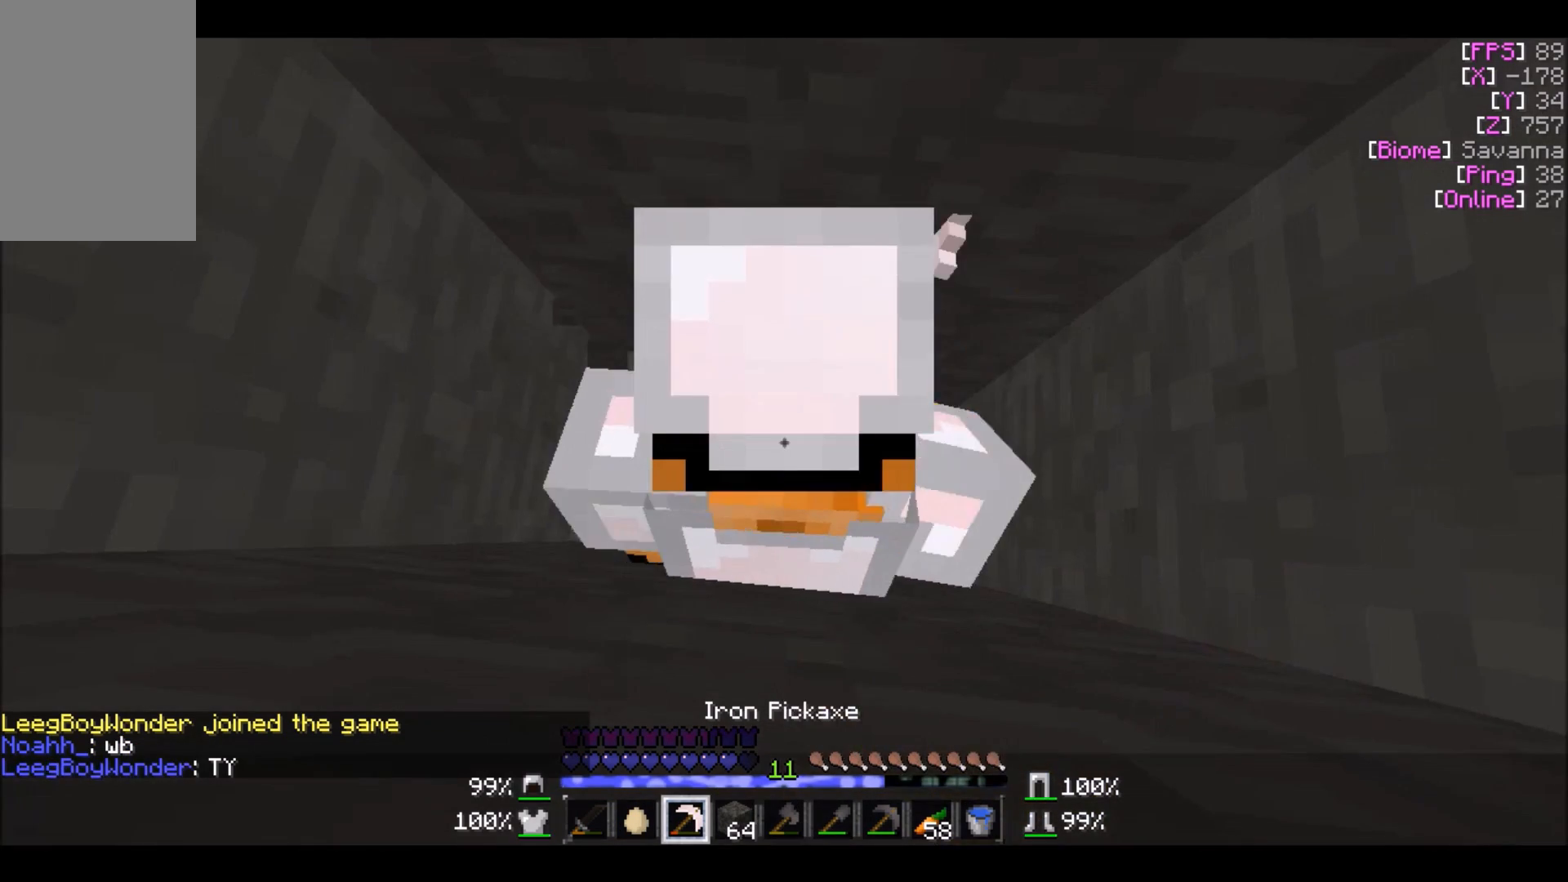
{"keys": [], "mouse": ["left"], "events": []}
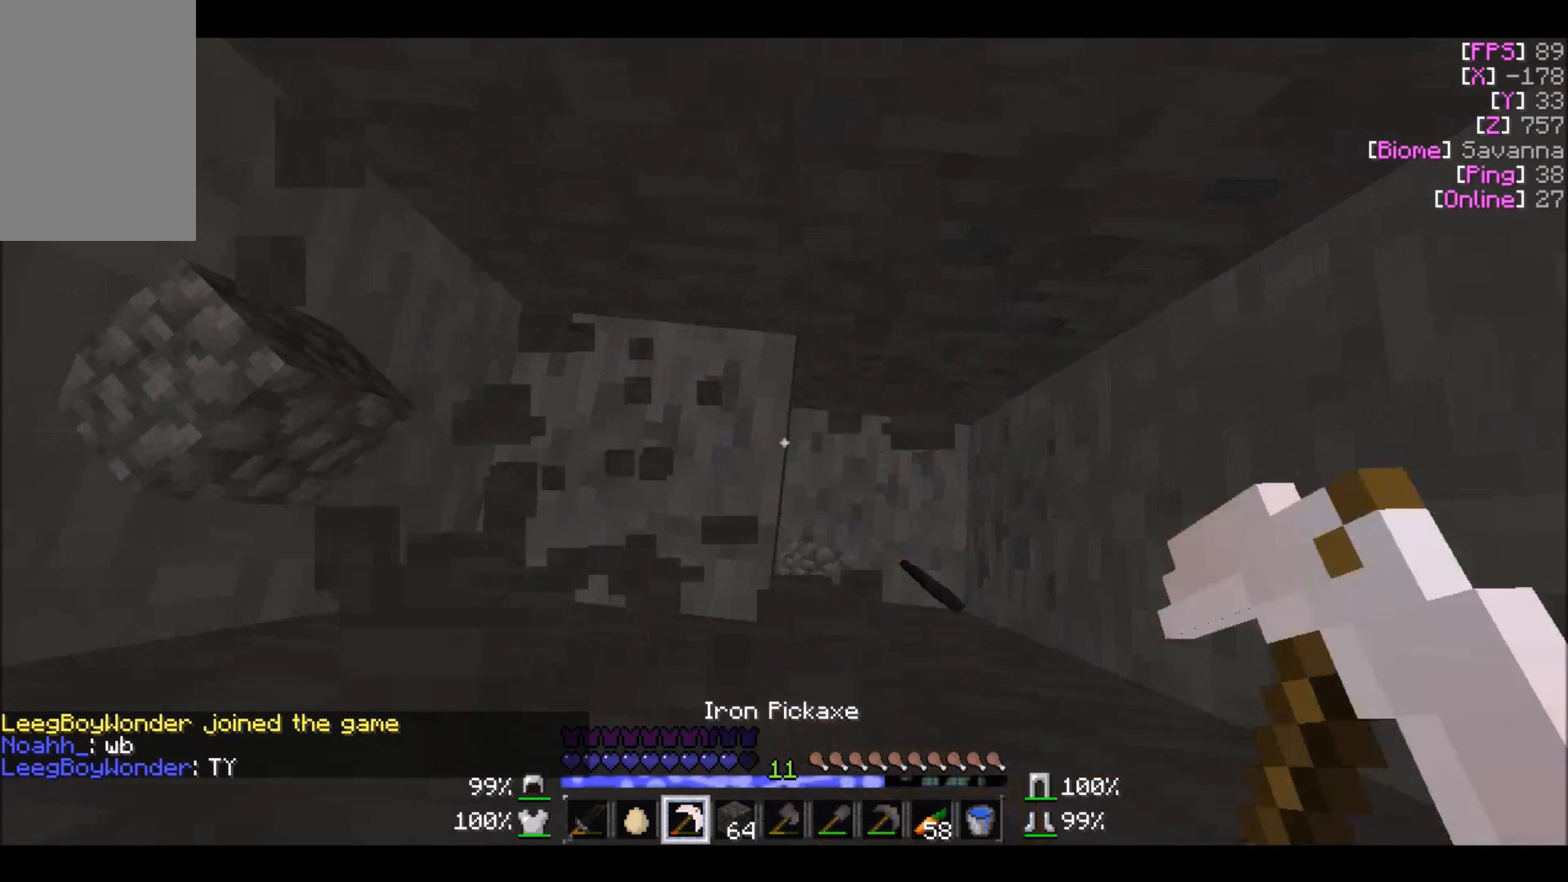
{"keys": [], "mouse": ["left"], "events": []}
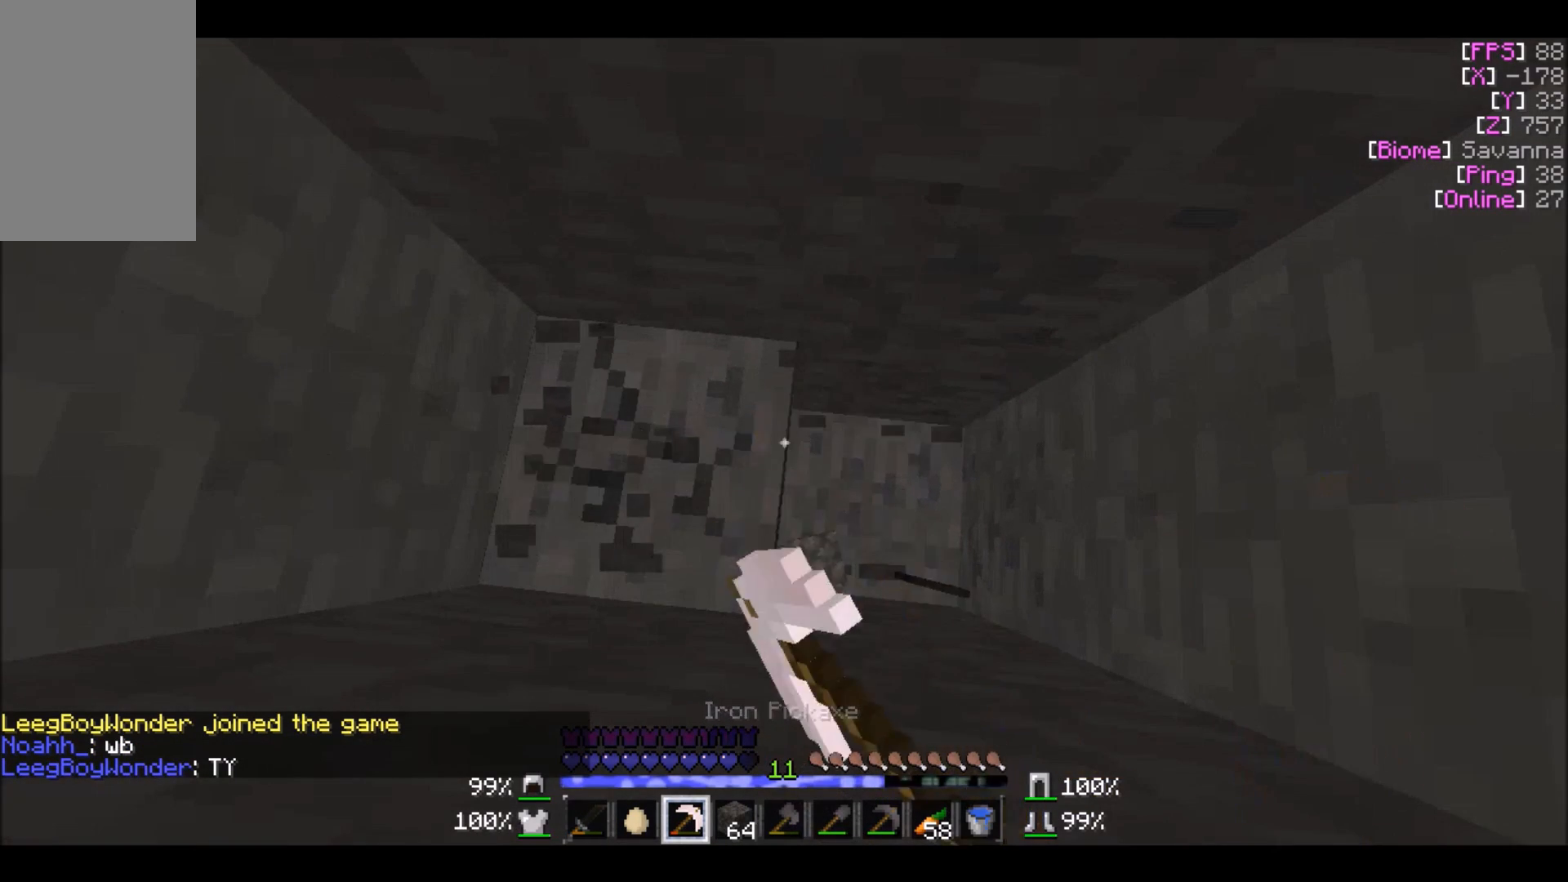
{"keys": [], "mouse": ["left"], "events": []}
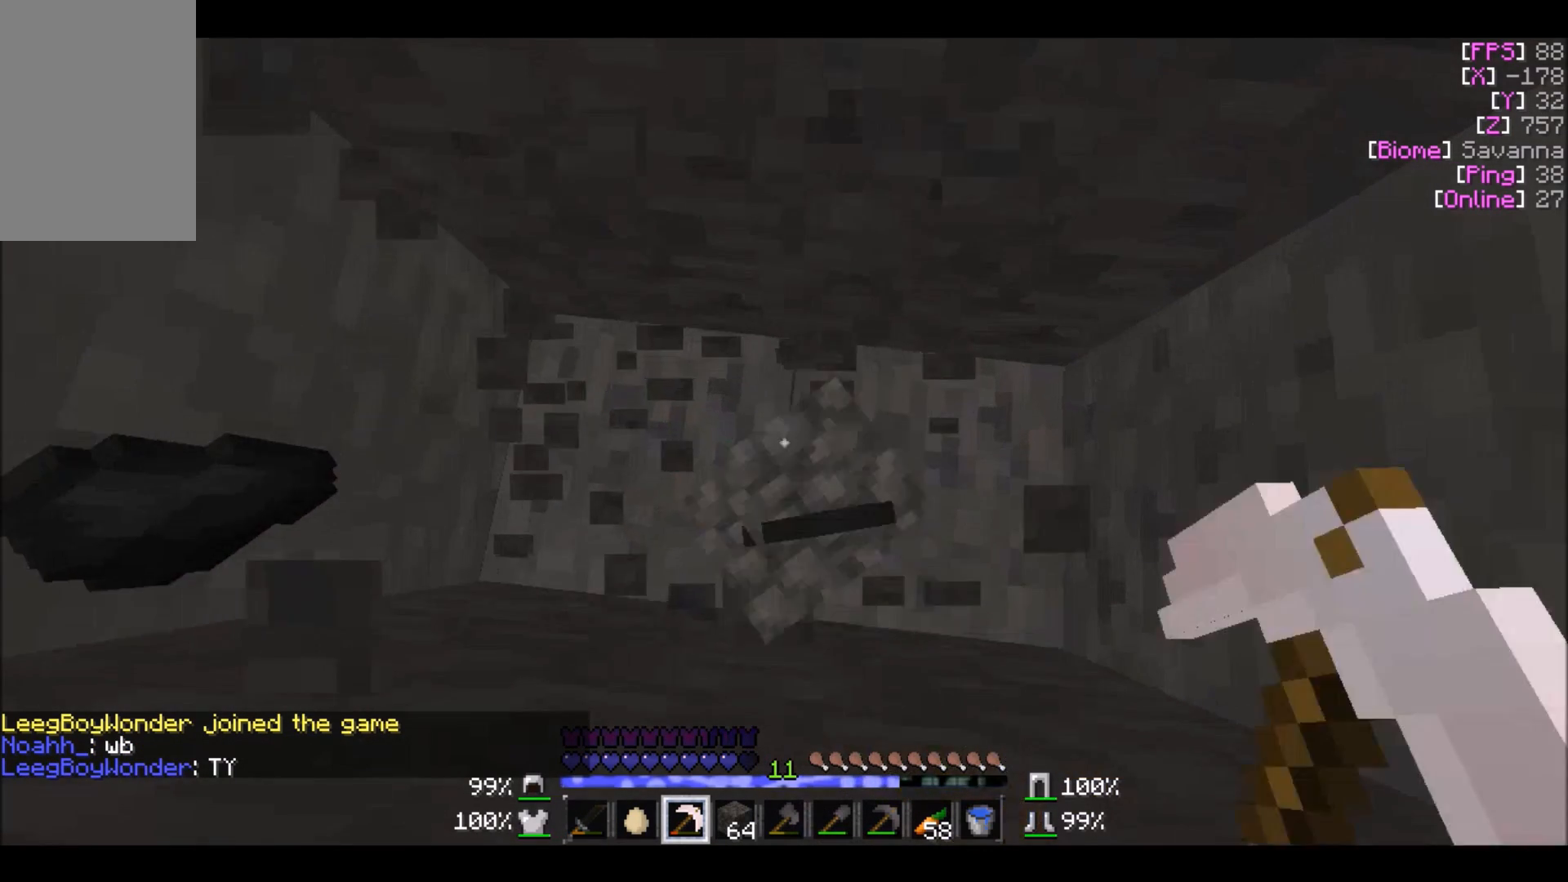
{"keys": [], "mouse": ["left"], "events": []}
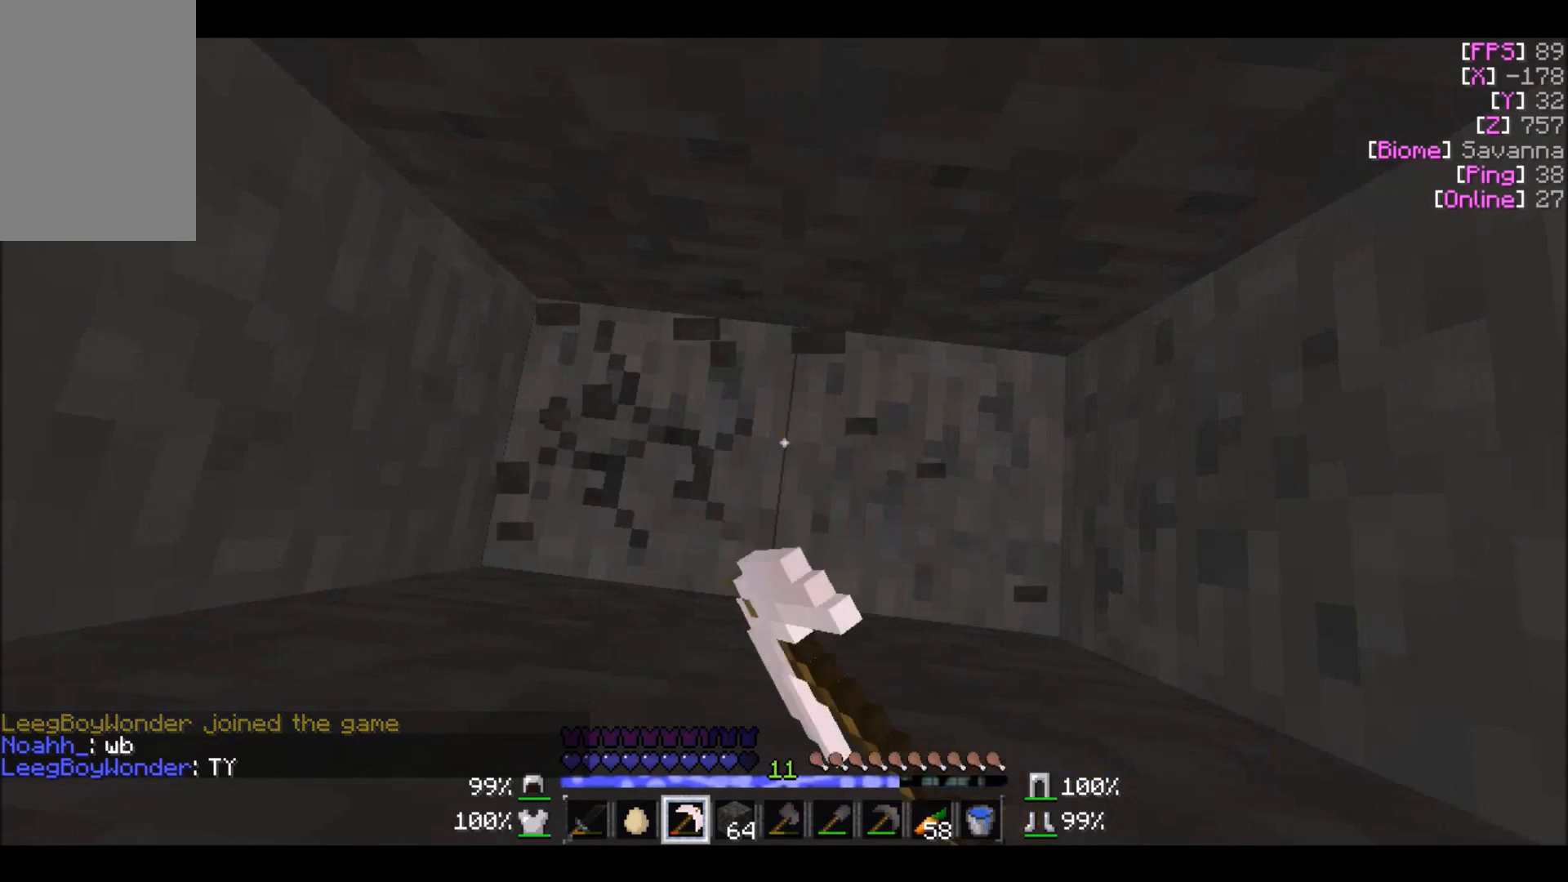
{"keys": [], "mouse": ["left"], "events": []}
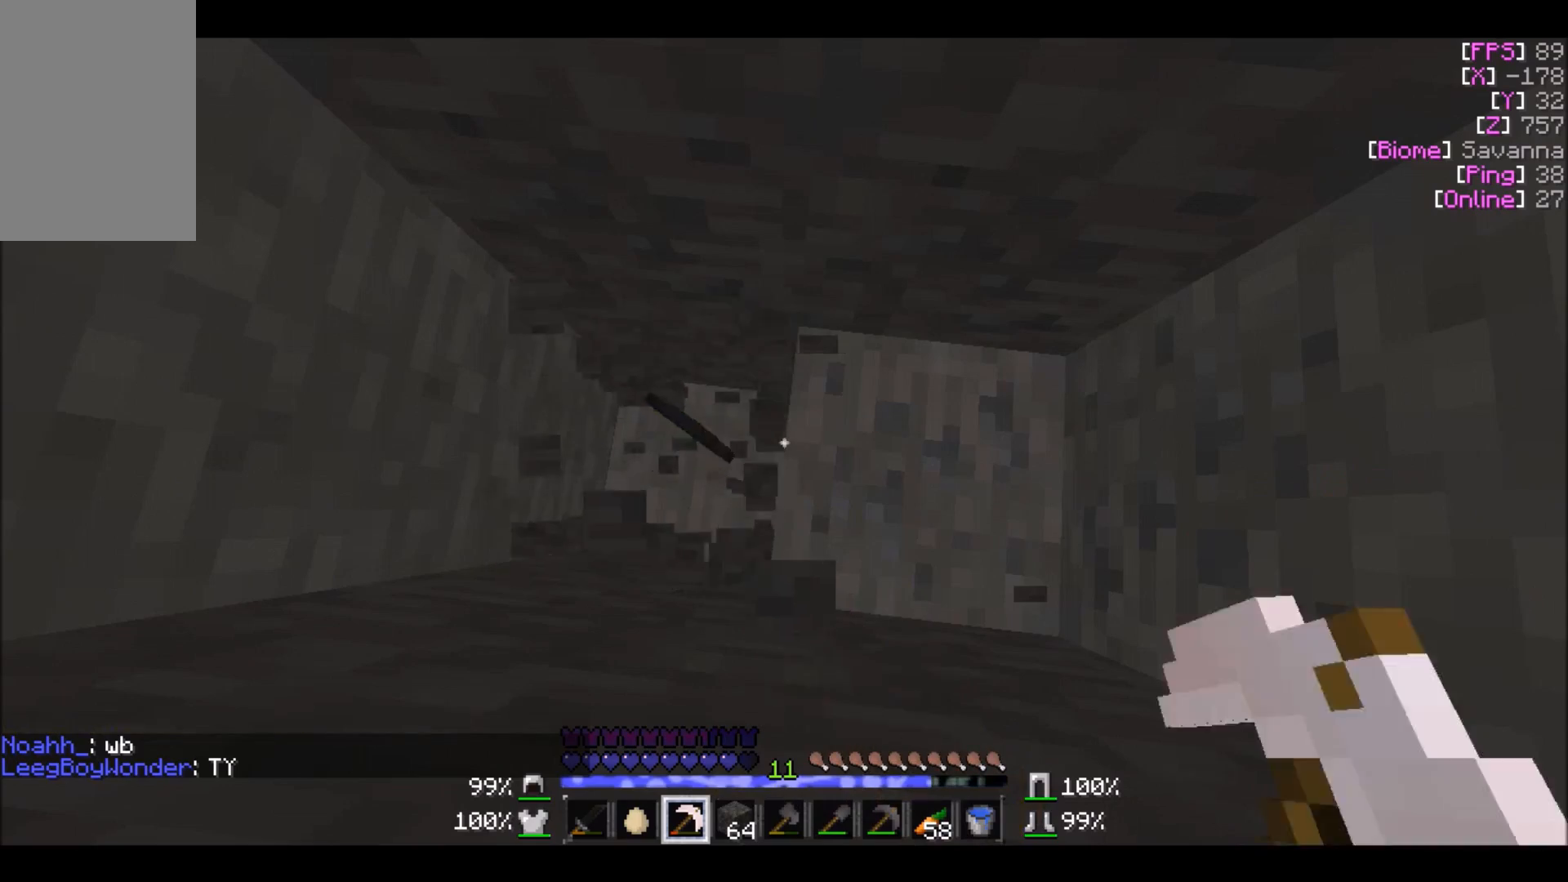
{"keys": [], "mouse": ["left"], "events": []}
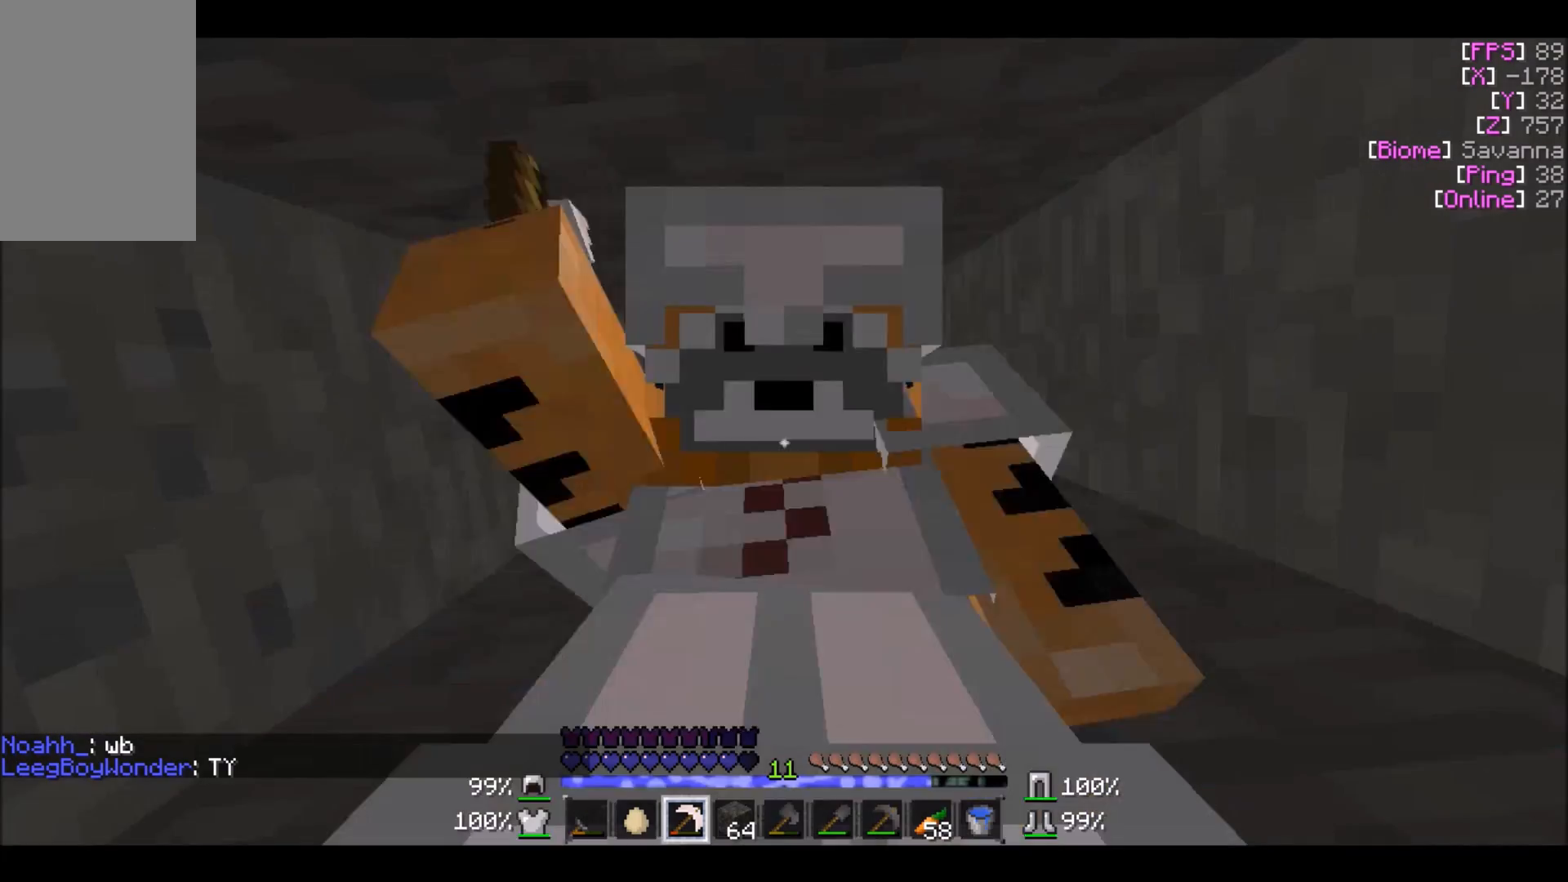
{"keys": [], "mouse": ["left"], "events": []}
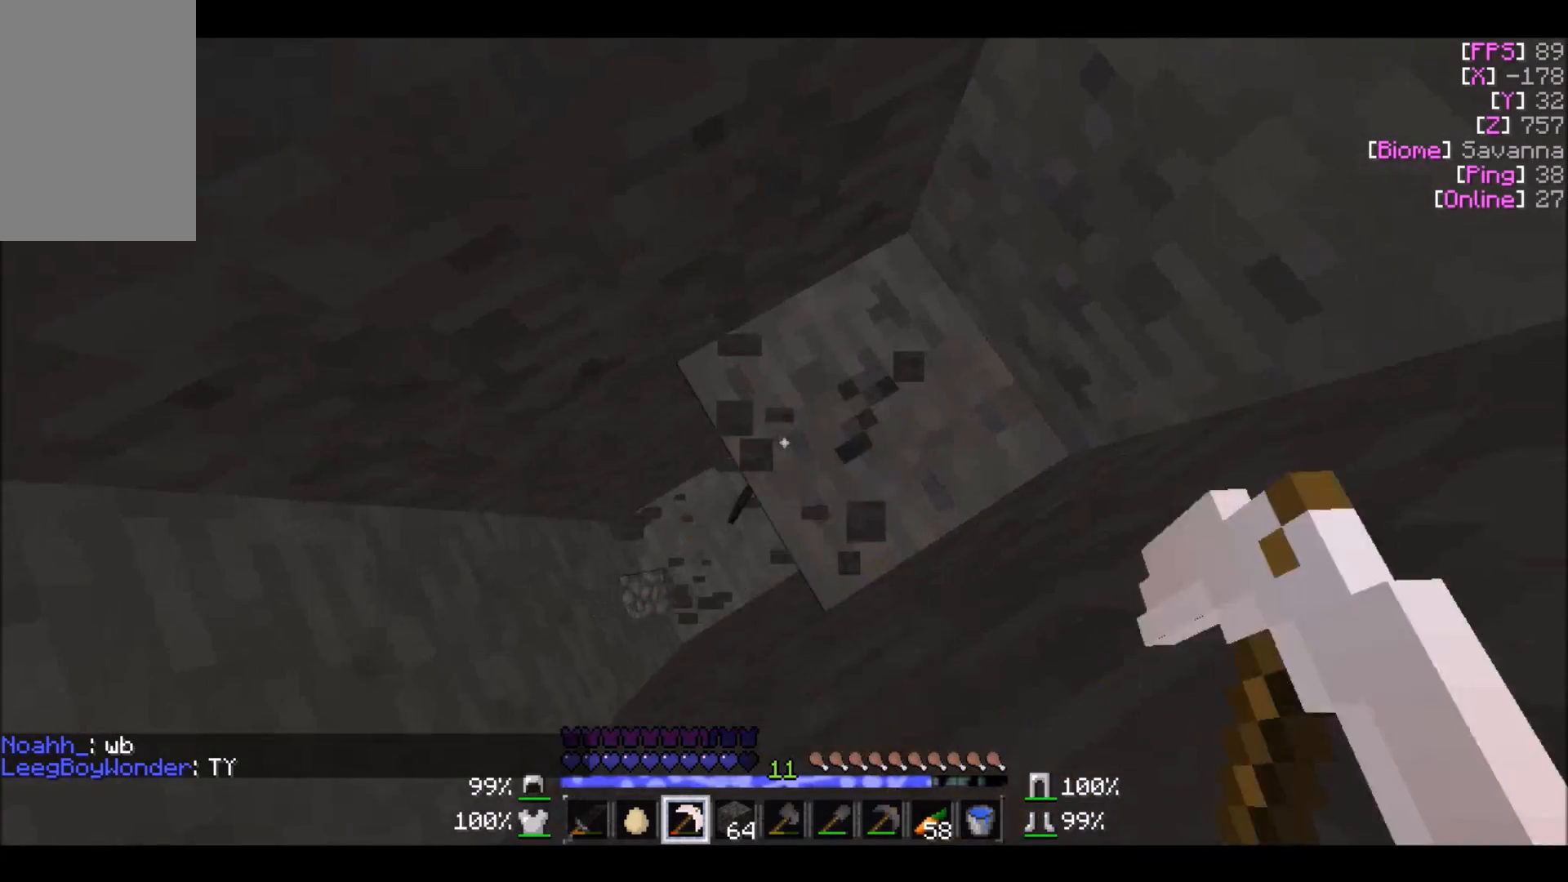
{"keys": [], "mouse": ["left"], "events": []}
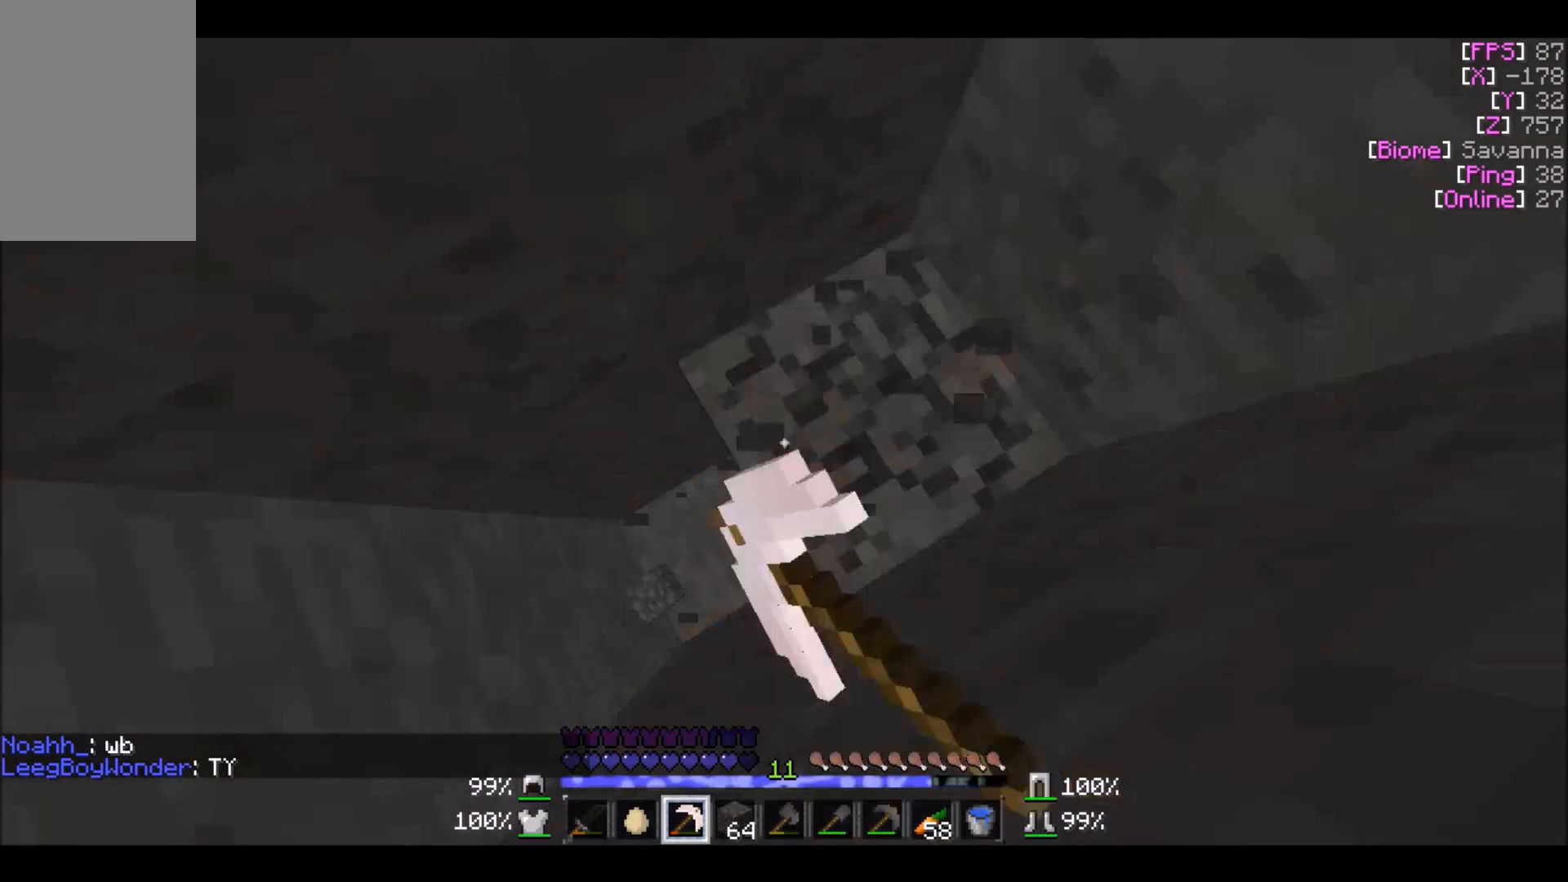
{"keys": [], "mouse": ["left"], "events": []}
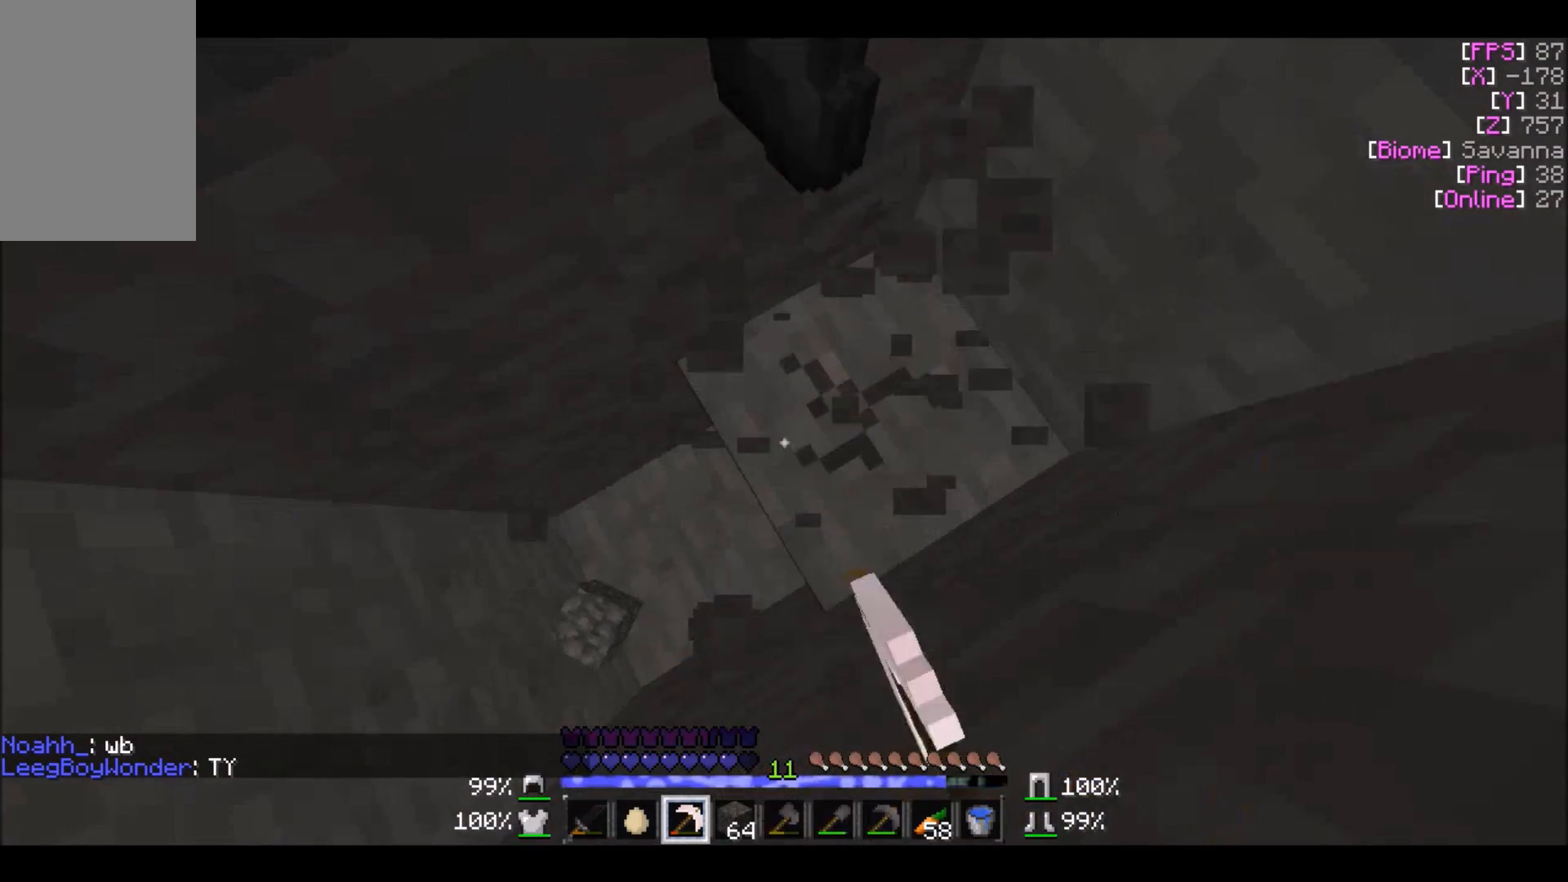
{"keys": [], "mouse": ["left"], "events": []}
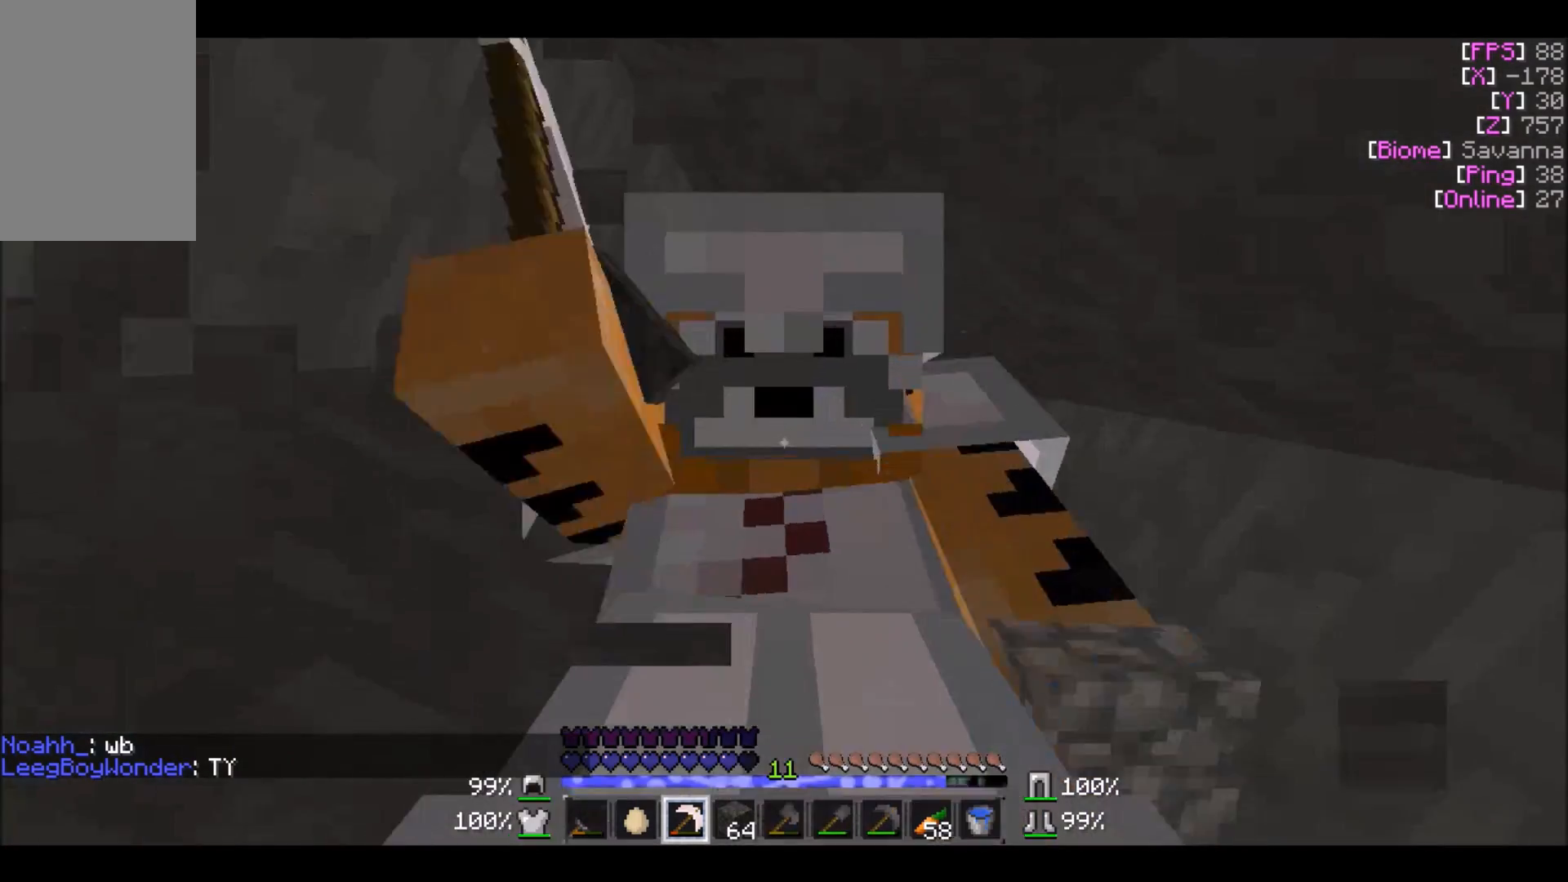
{"keys": [], "mouse": ["left"], "events": []}
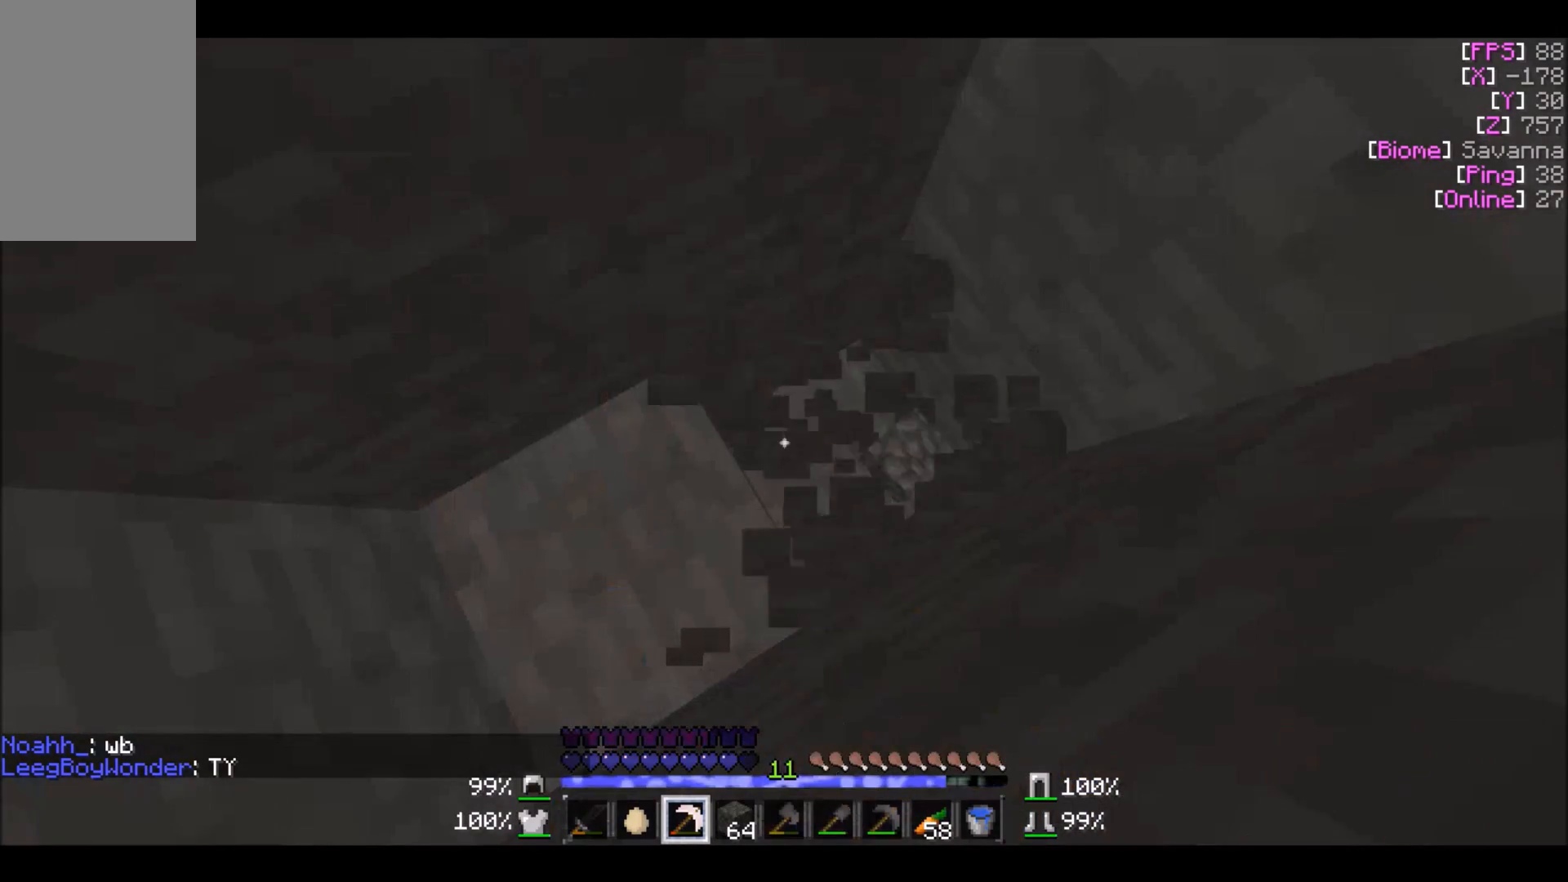
{"keys": [], "mouse": ["left"], "events": []}
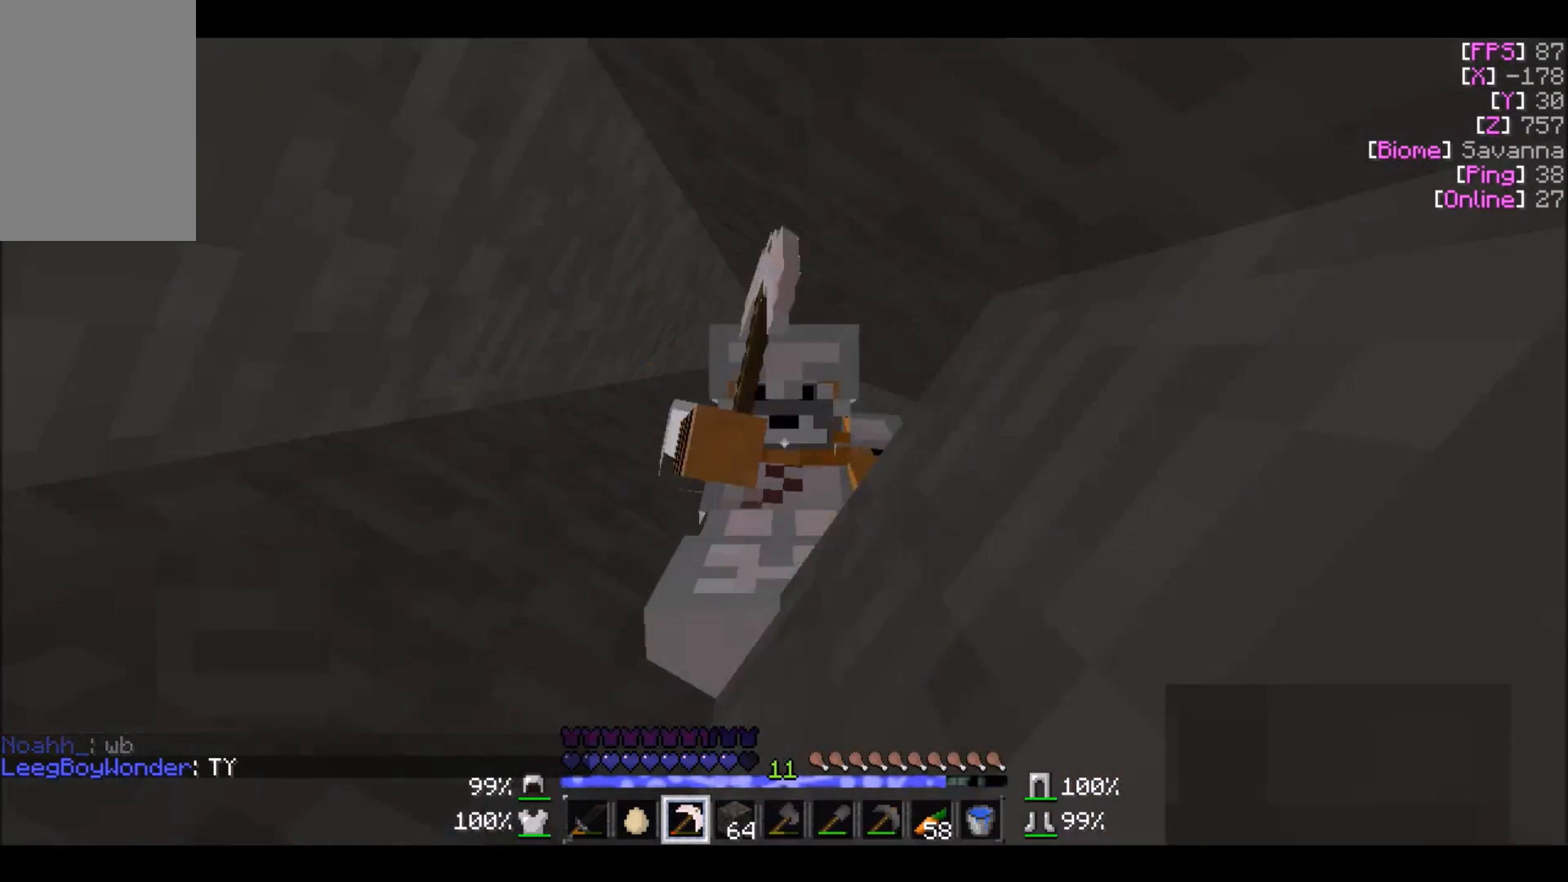
{"keys": [], "mouse": ["left"], "events": []}
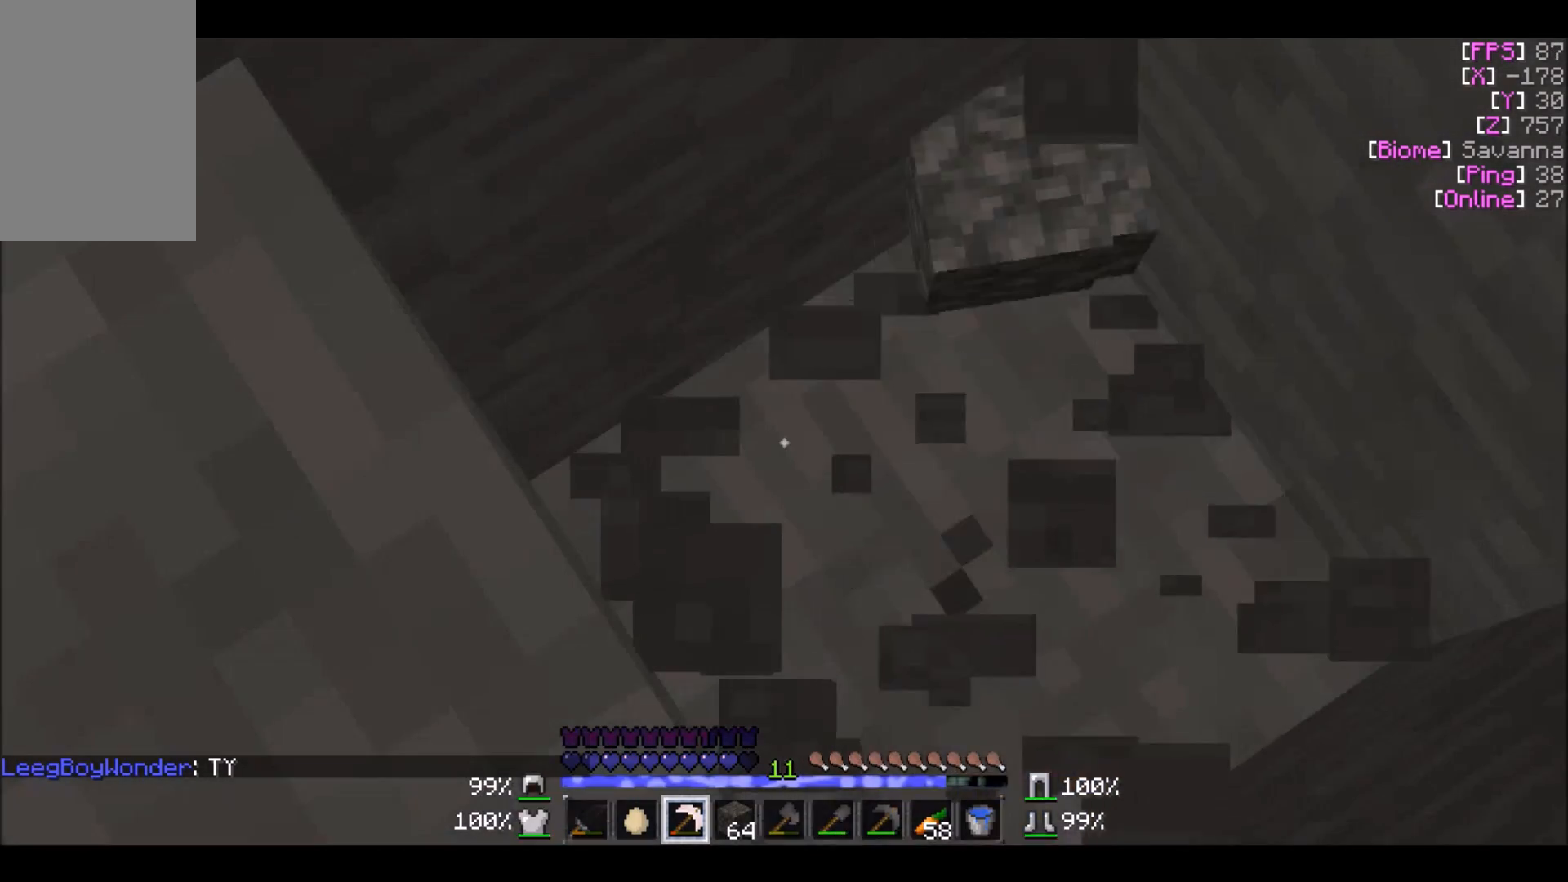
{"keys": [], "mouse": ["left"], "events": []}
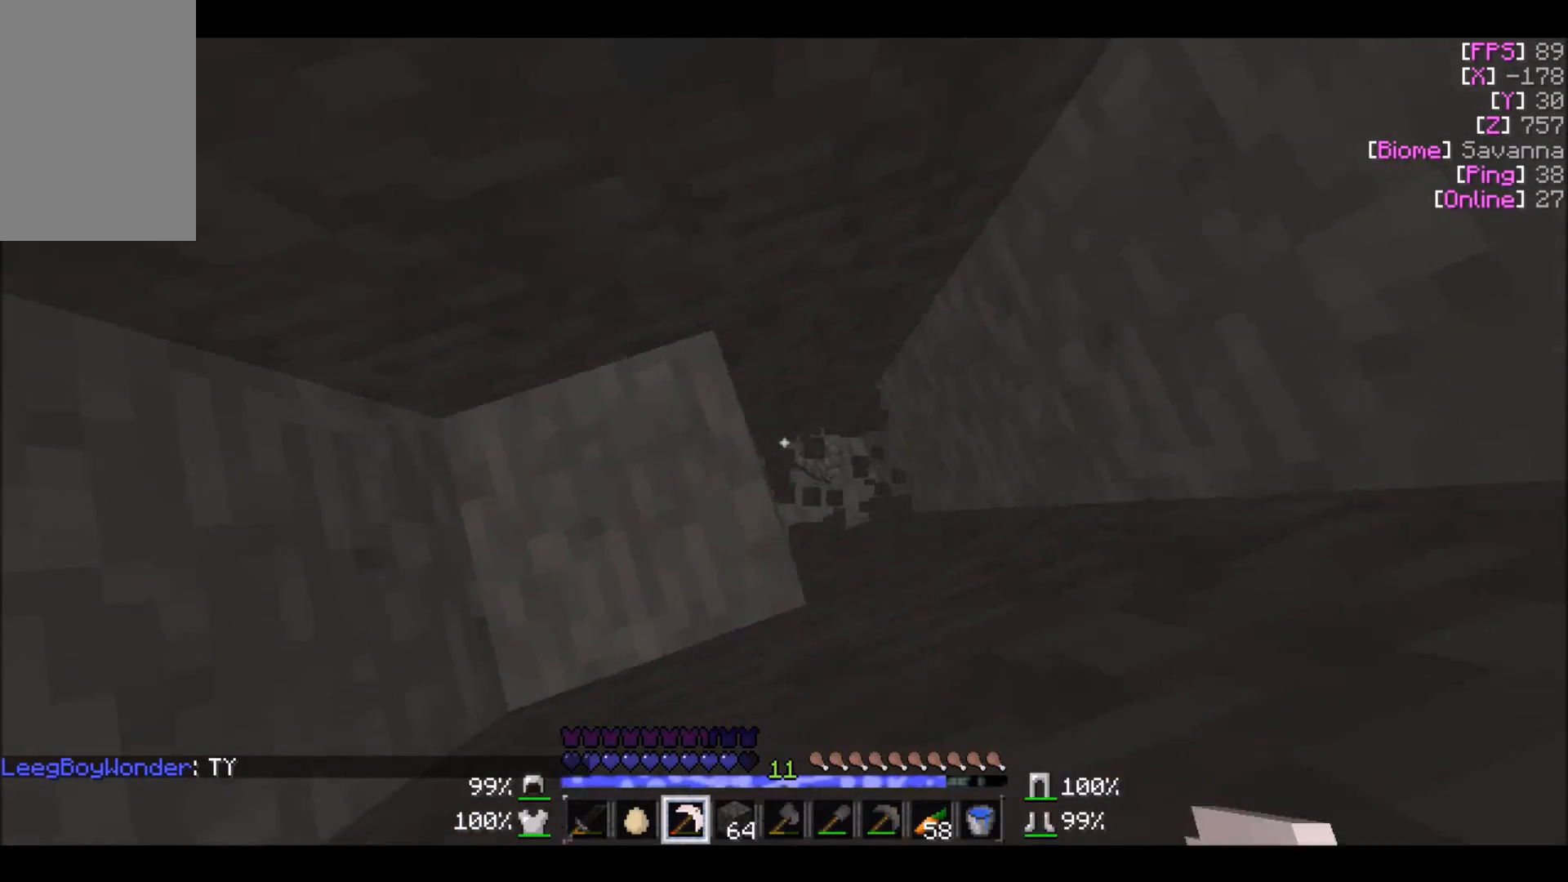
{"keys": [], "mouse": ["left"], "events": []}
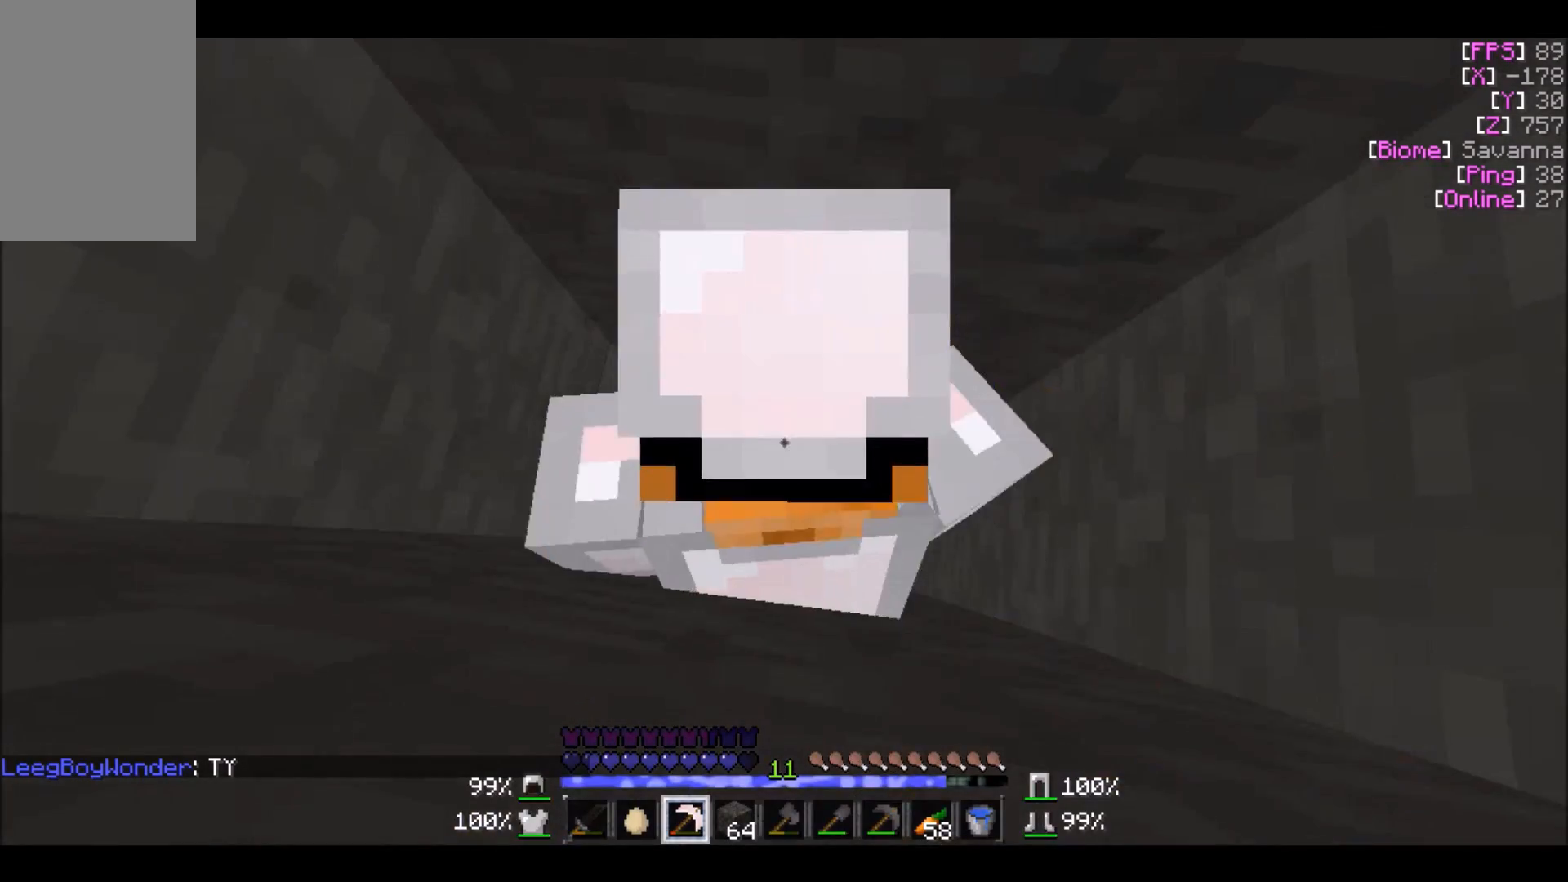
{"keys": [], "mouse": ["left"], "events": []}
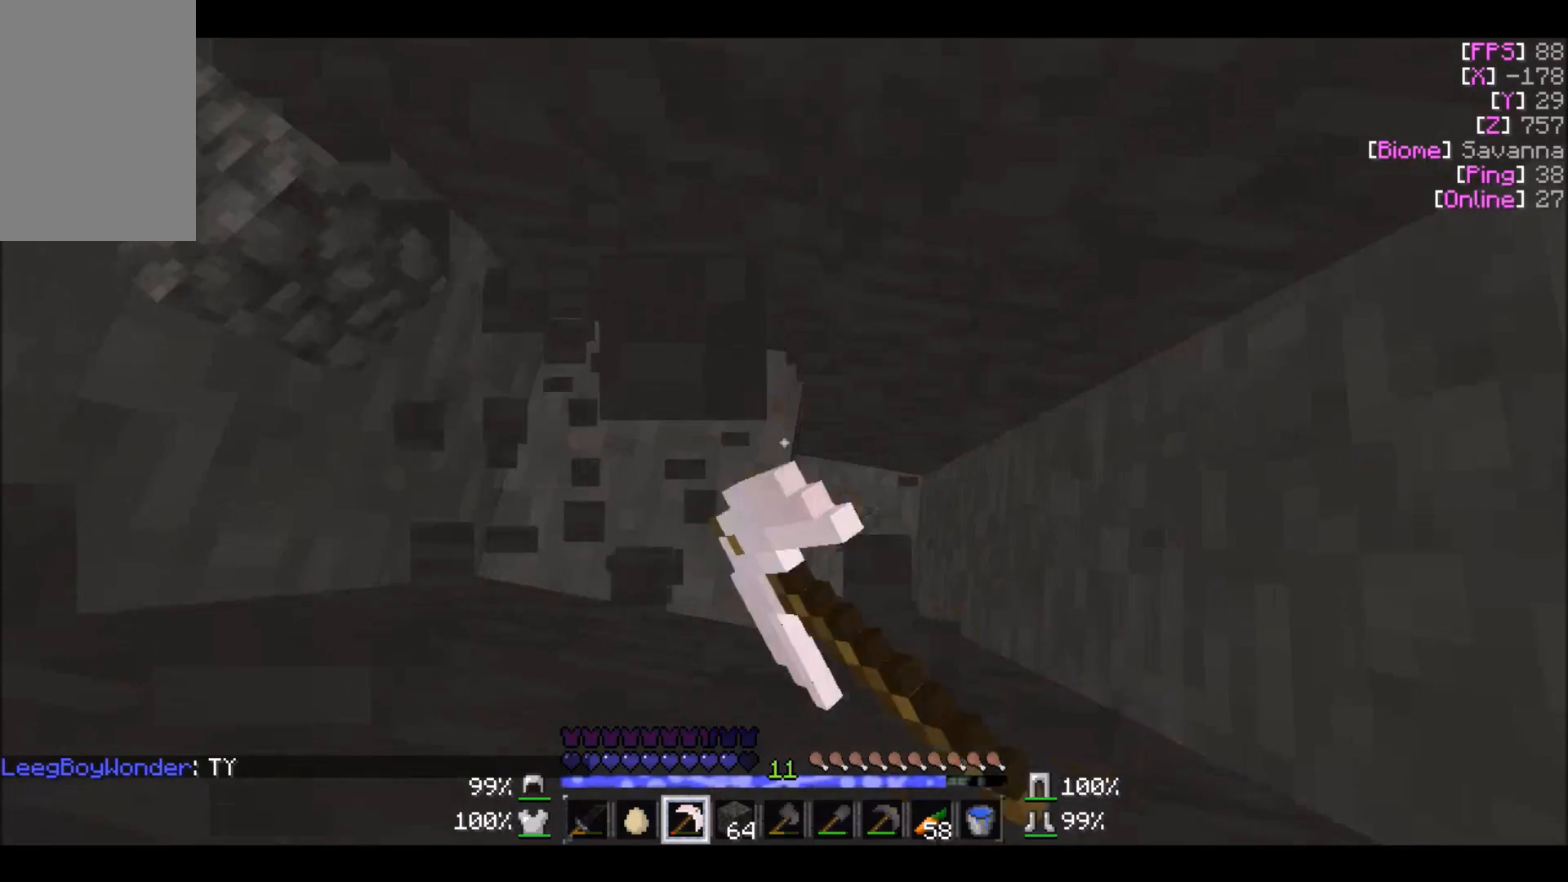
{"keys": [], "mouse": ["left"], "events": []}
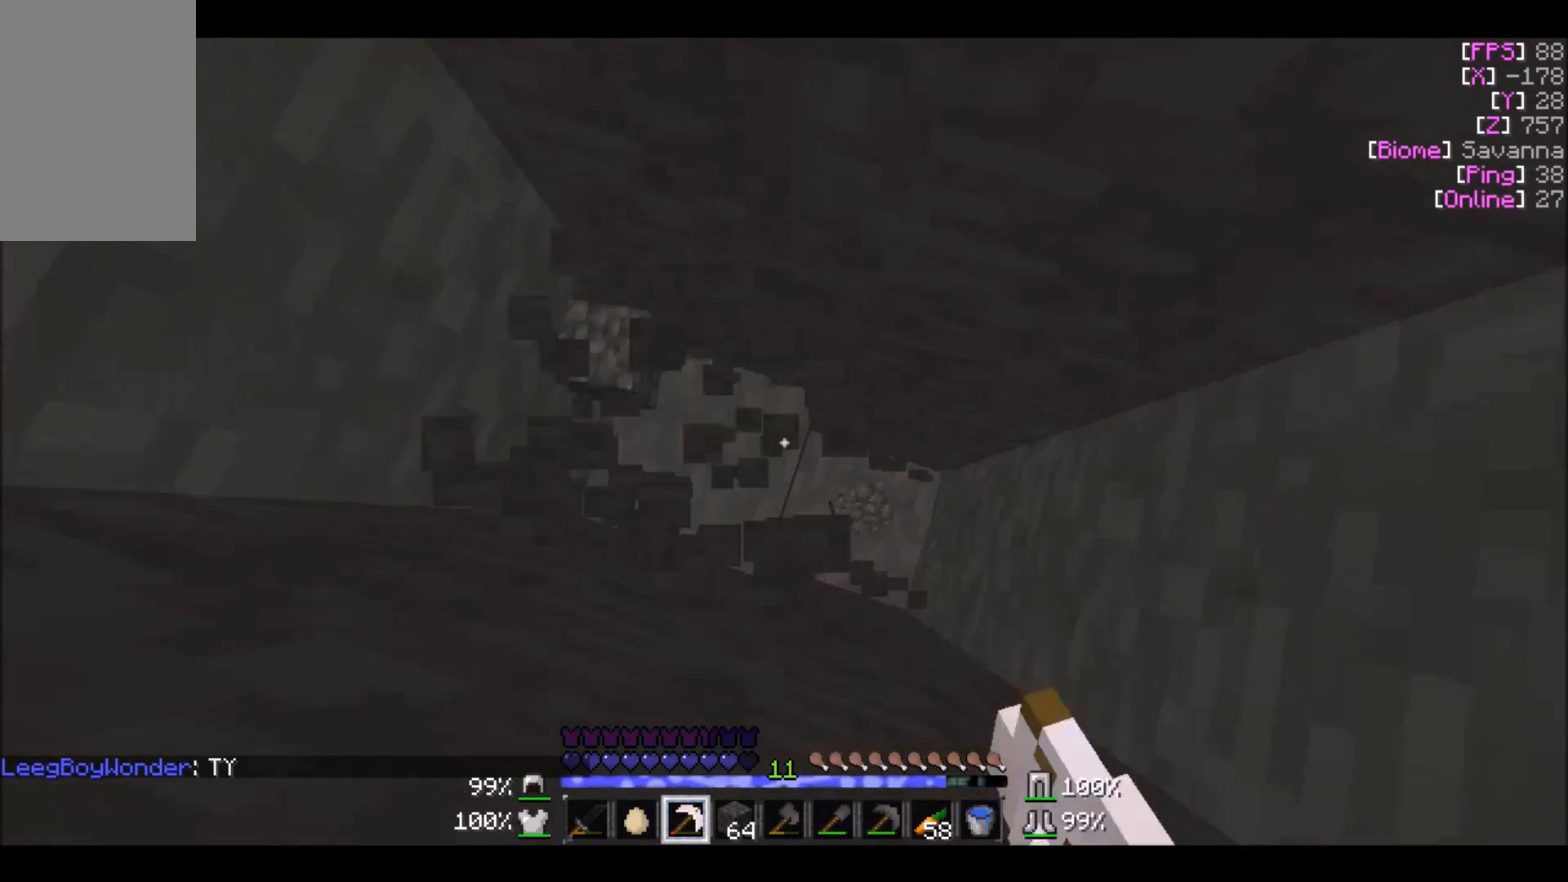
{"keys": [], "mouse": ["left"], "events": []}
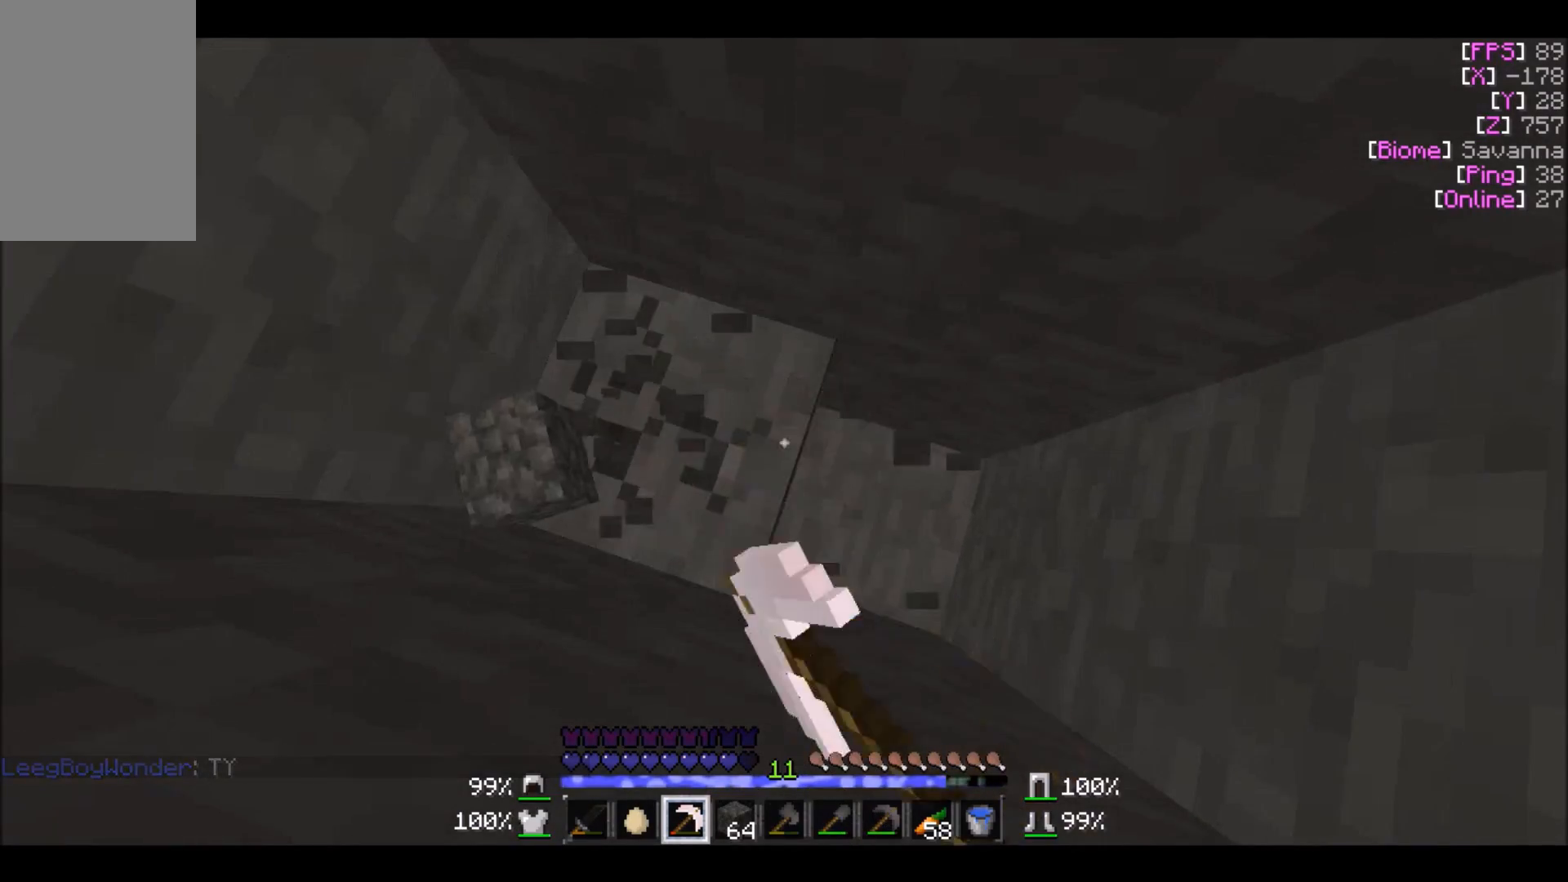
{"keys": [], "mouse": ["left"], "events": []}
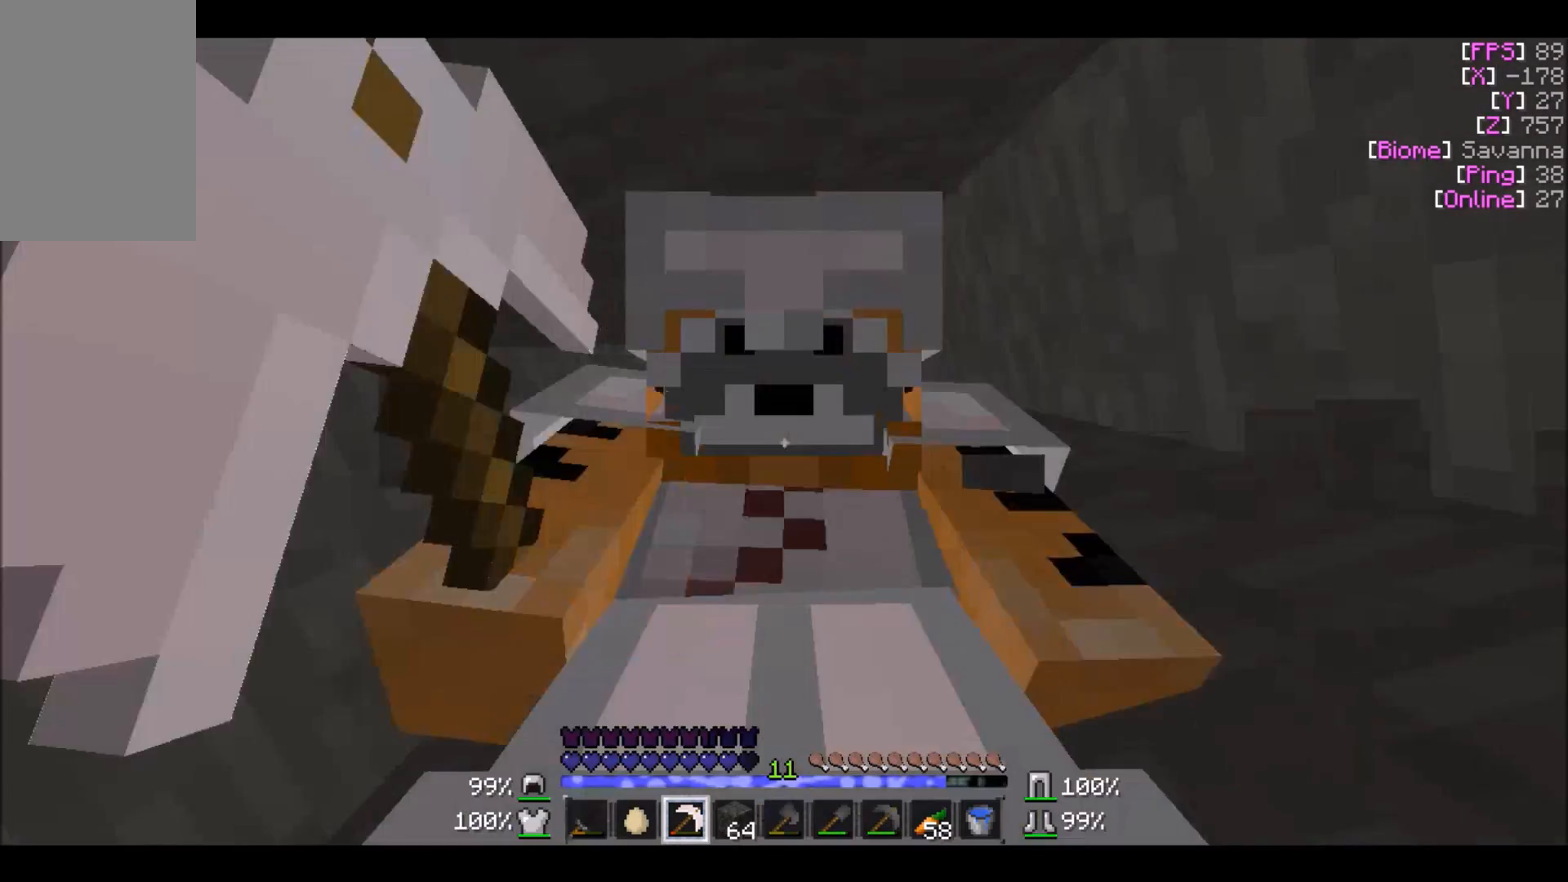
{"keys": [], "mouse": ["left"], "events": []}
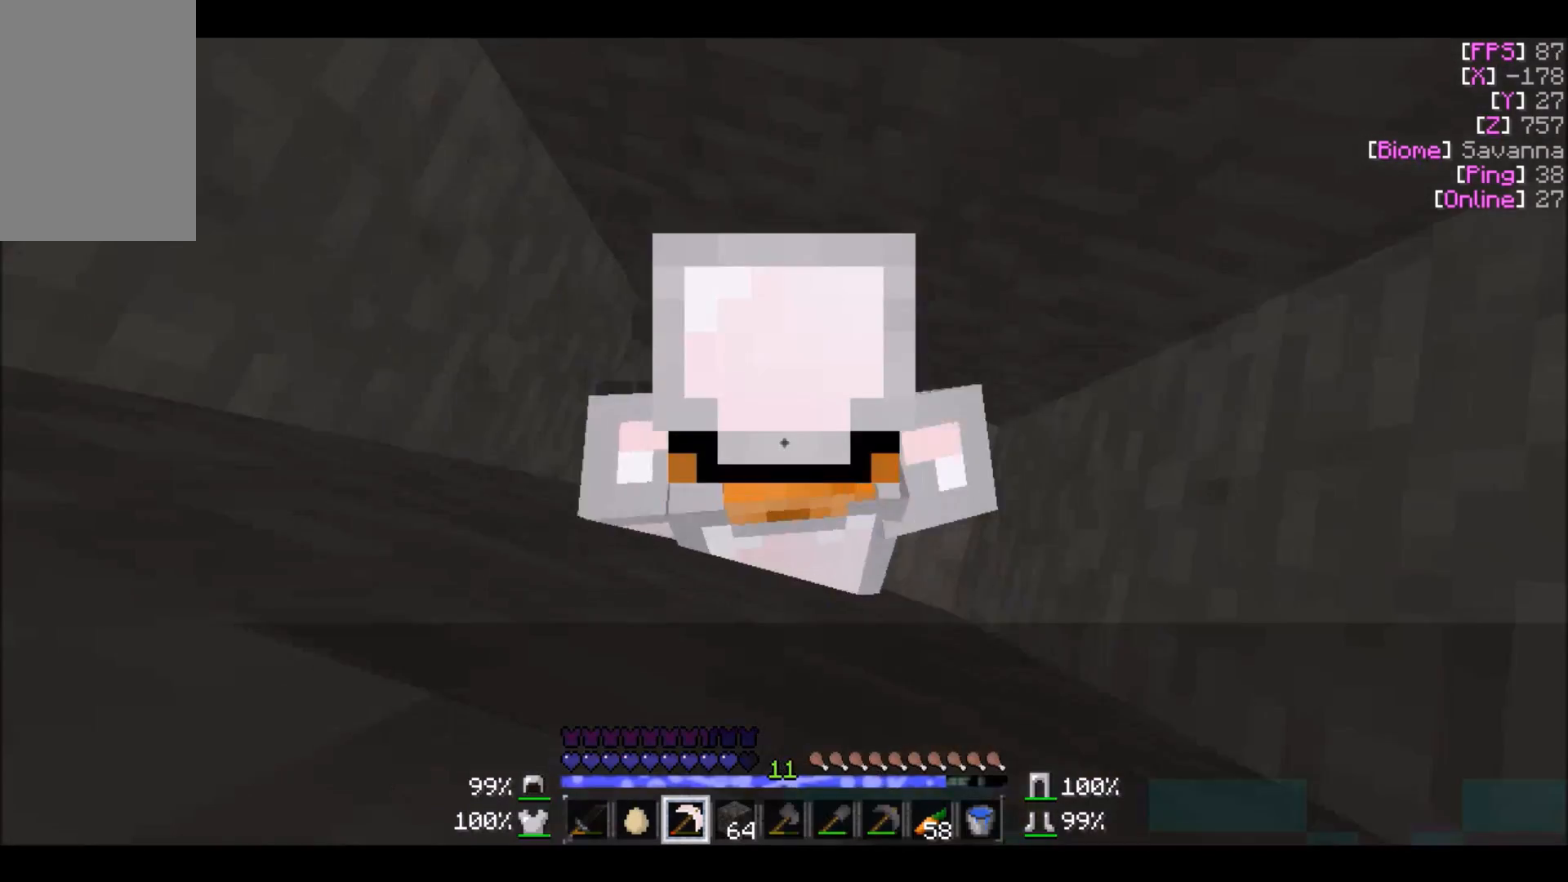
{"keys": [], "mouse": ["left"], "events": []}
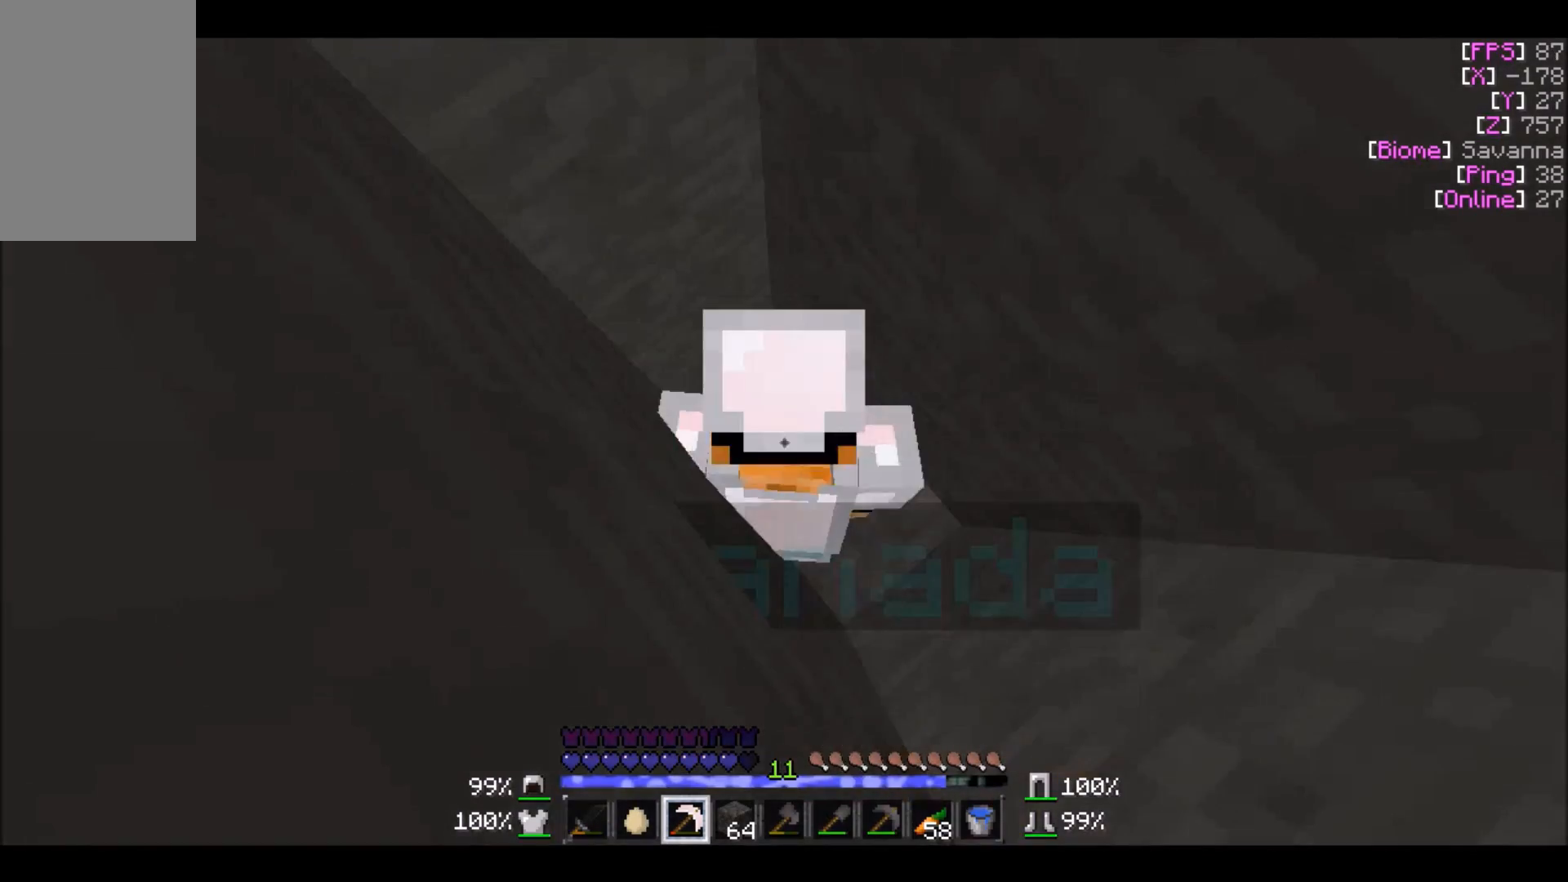
{"keys": [], "mouse": ["left"], "events": []}
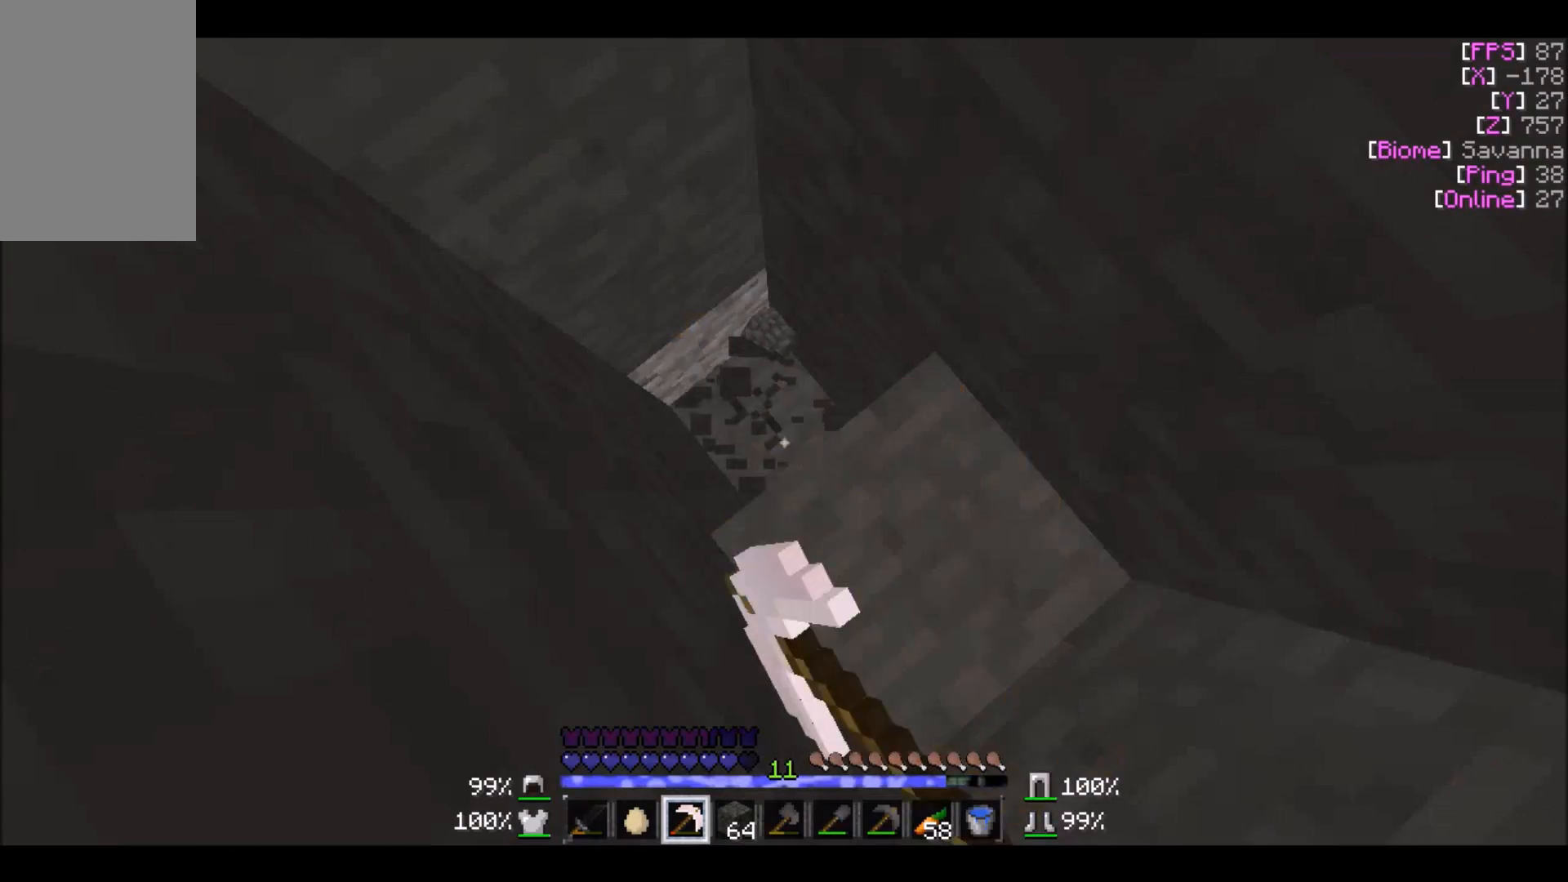
{"keys": [], "mouse": ["left"], "events": []}
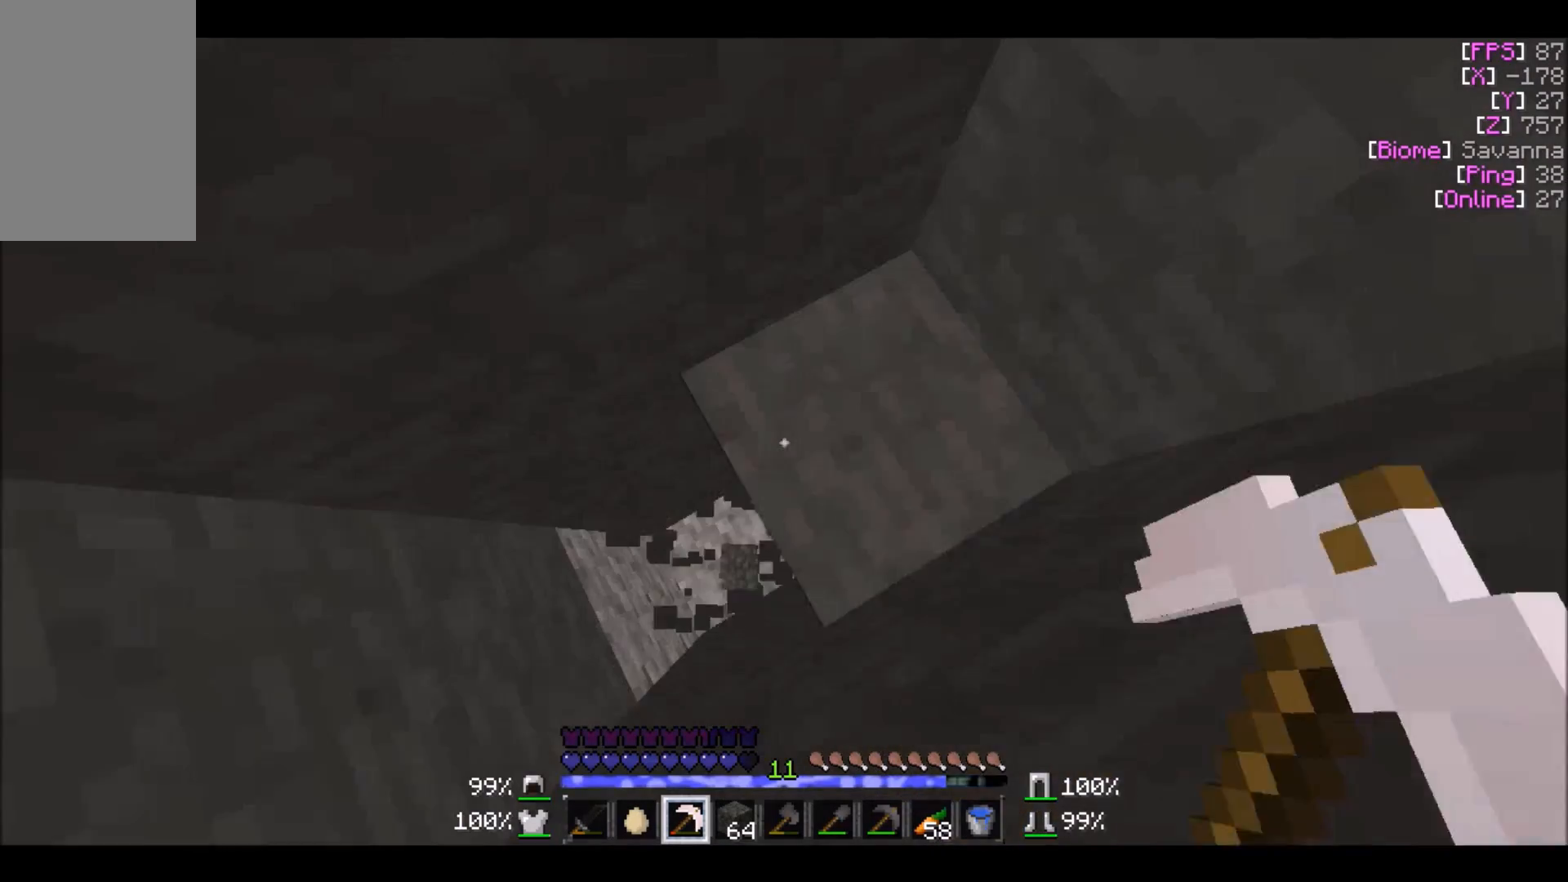
{"keys": [], "mouse": ["left"], "events": []}
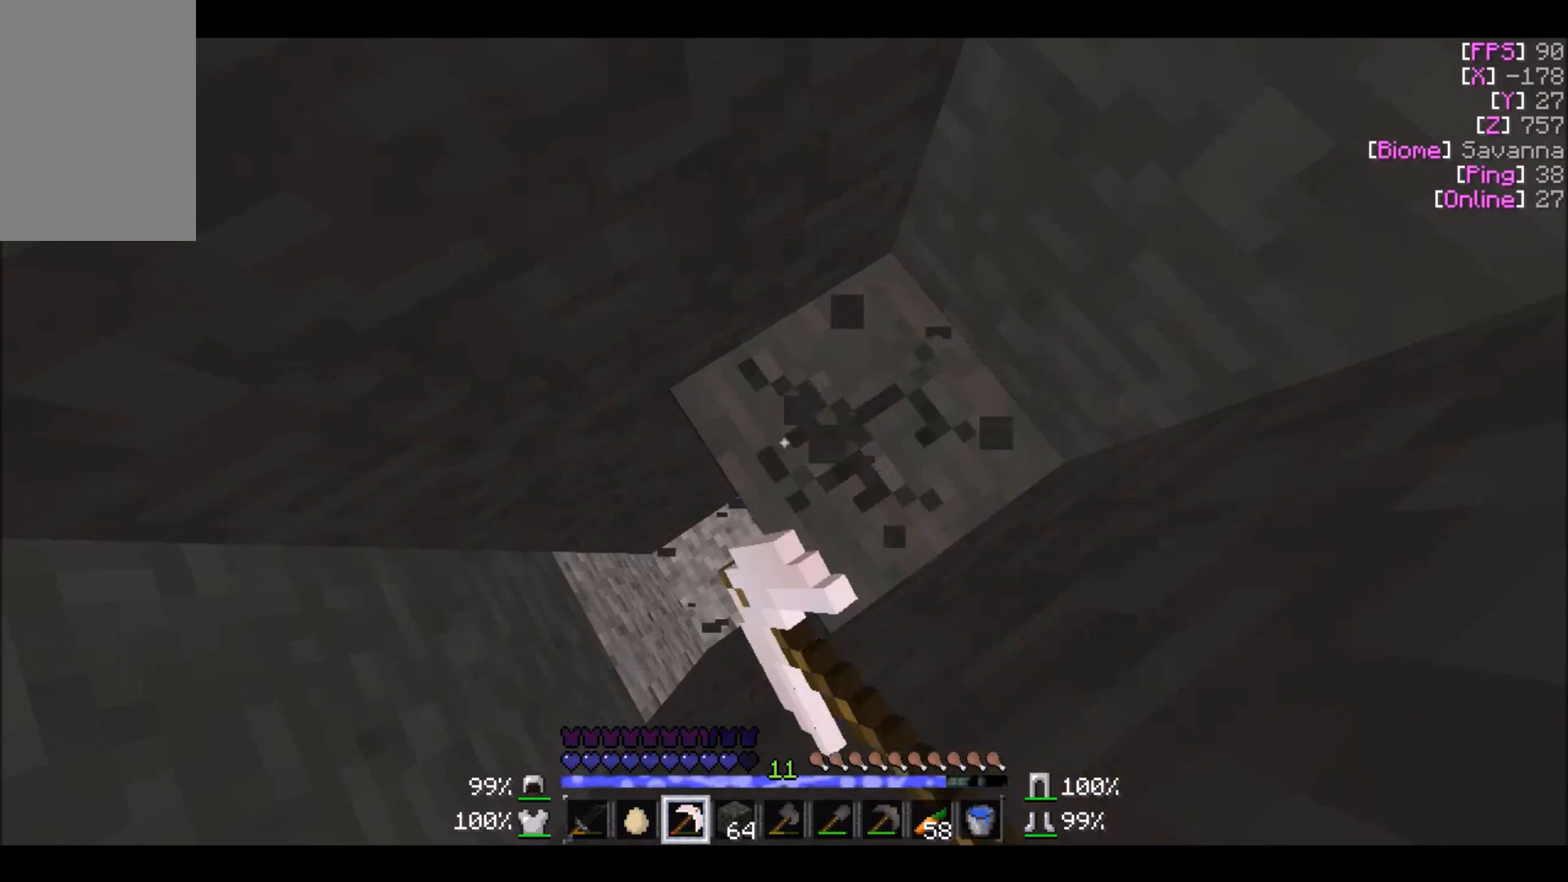
{"keys": [], "mouse": ["left"], "events": []}
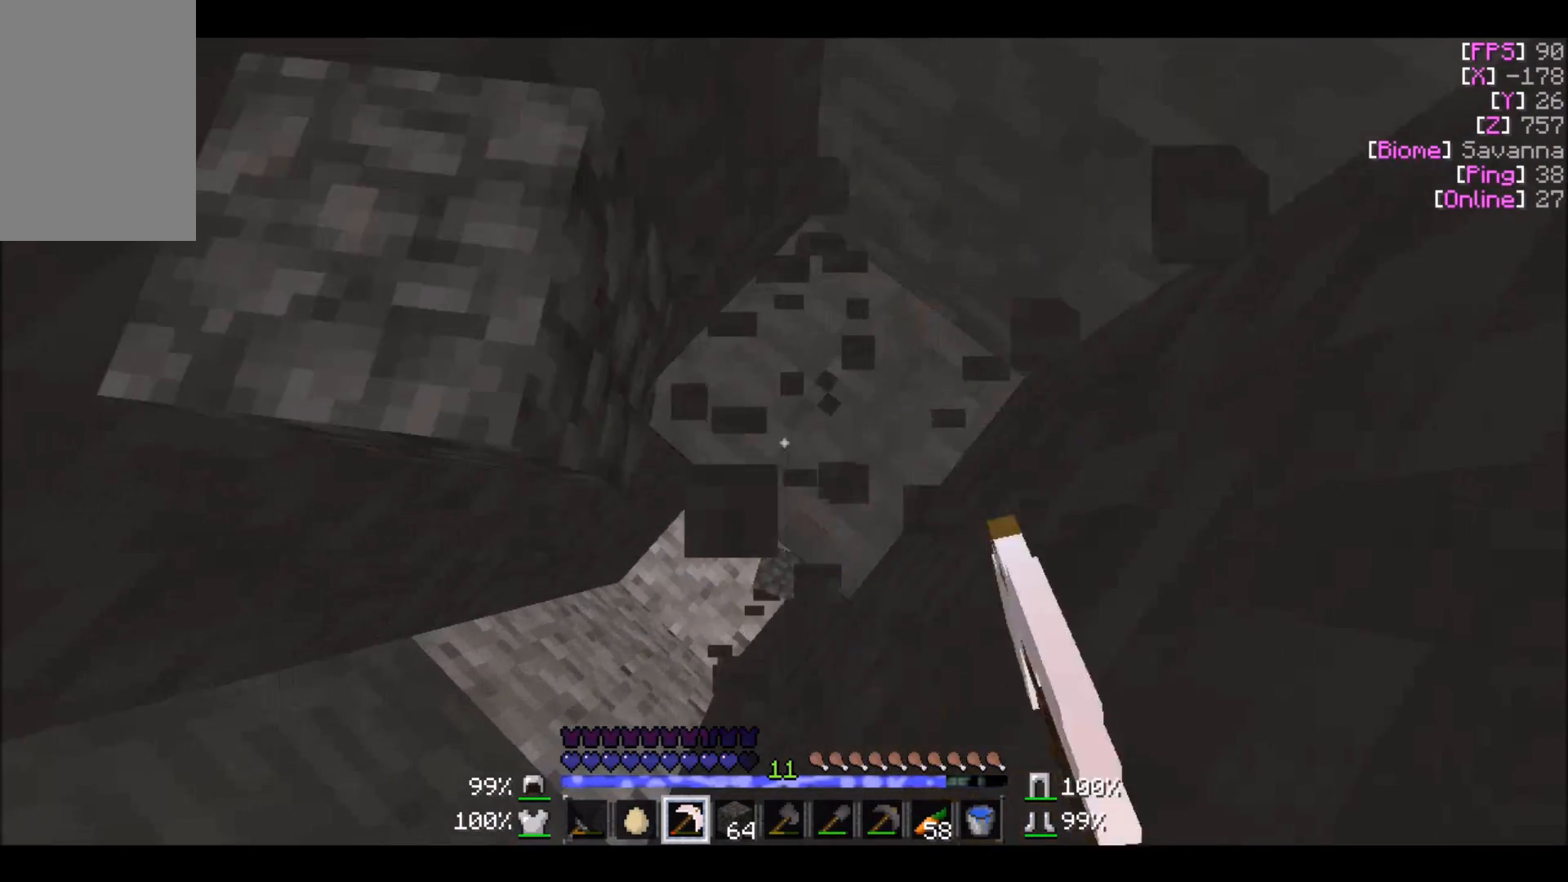
{"keys": [], "mouse": ["left"], "events": []}
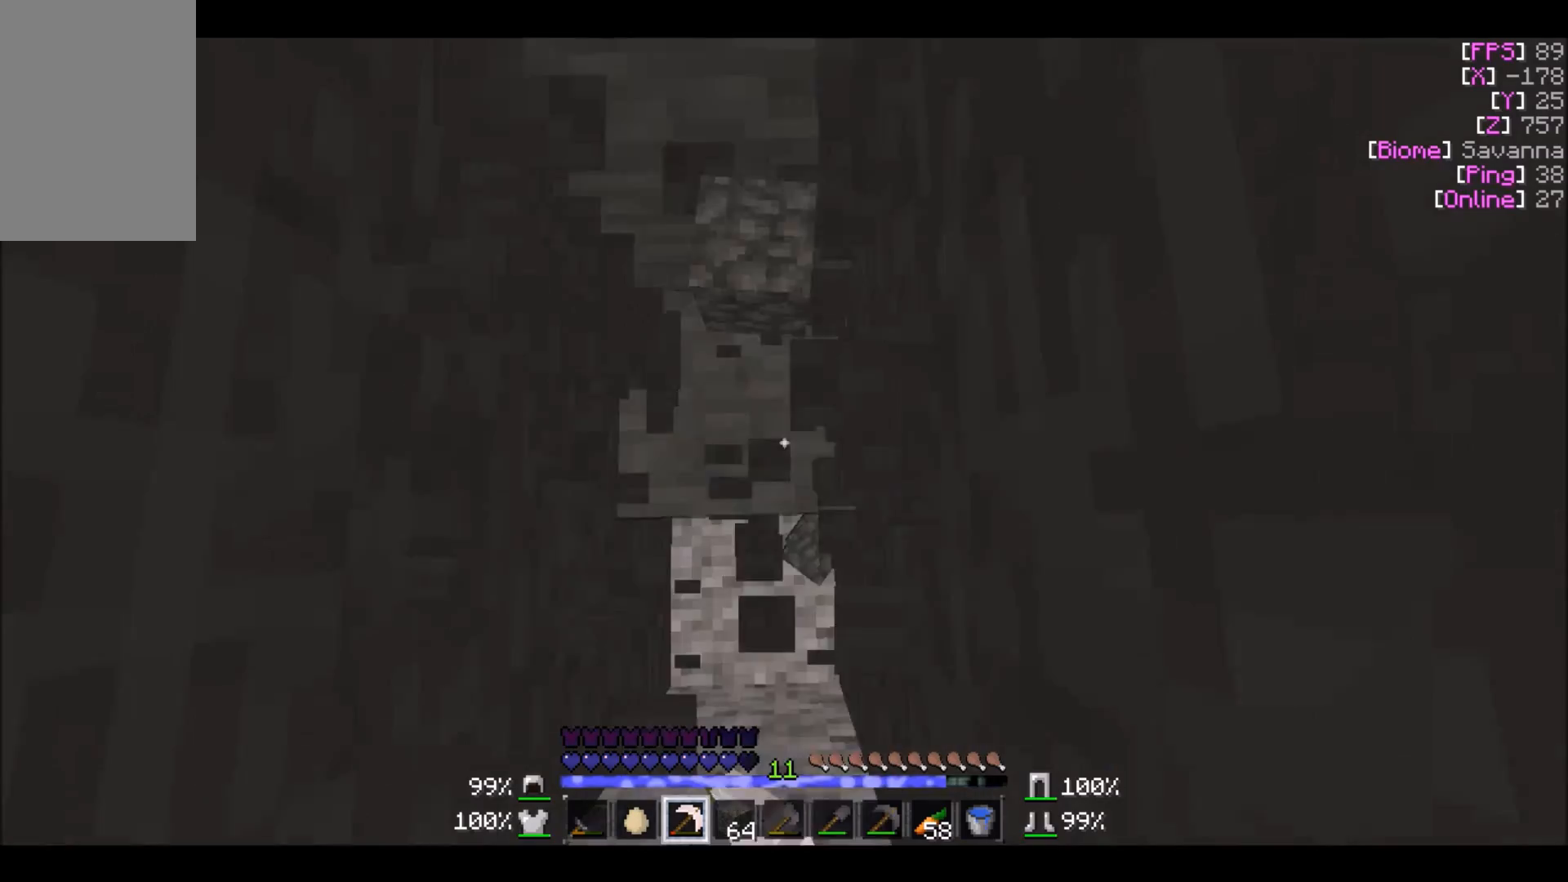
{"keys": [], "mouse": ["left"], "events": [[233, "a", "down"], [400, "a", "up"]]}
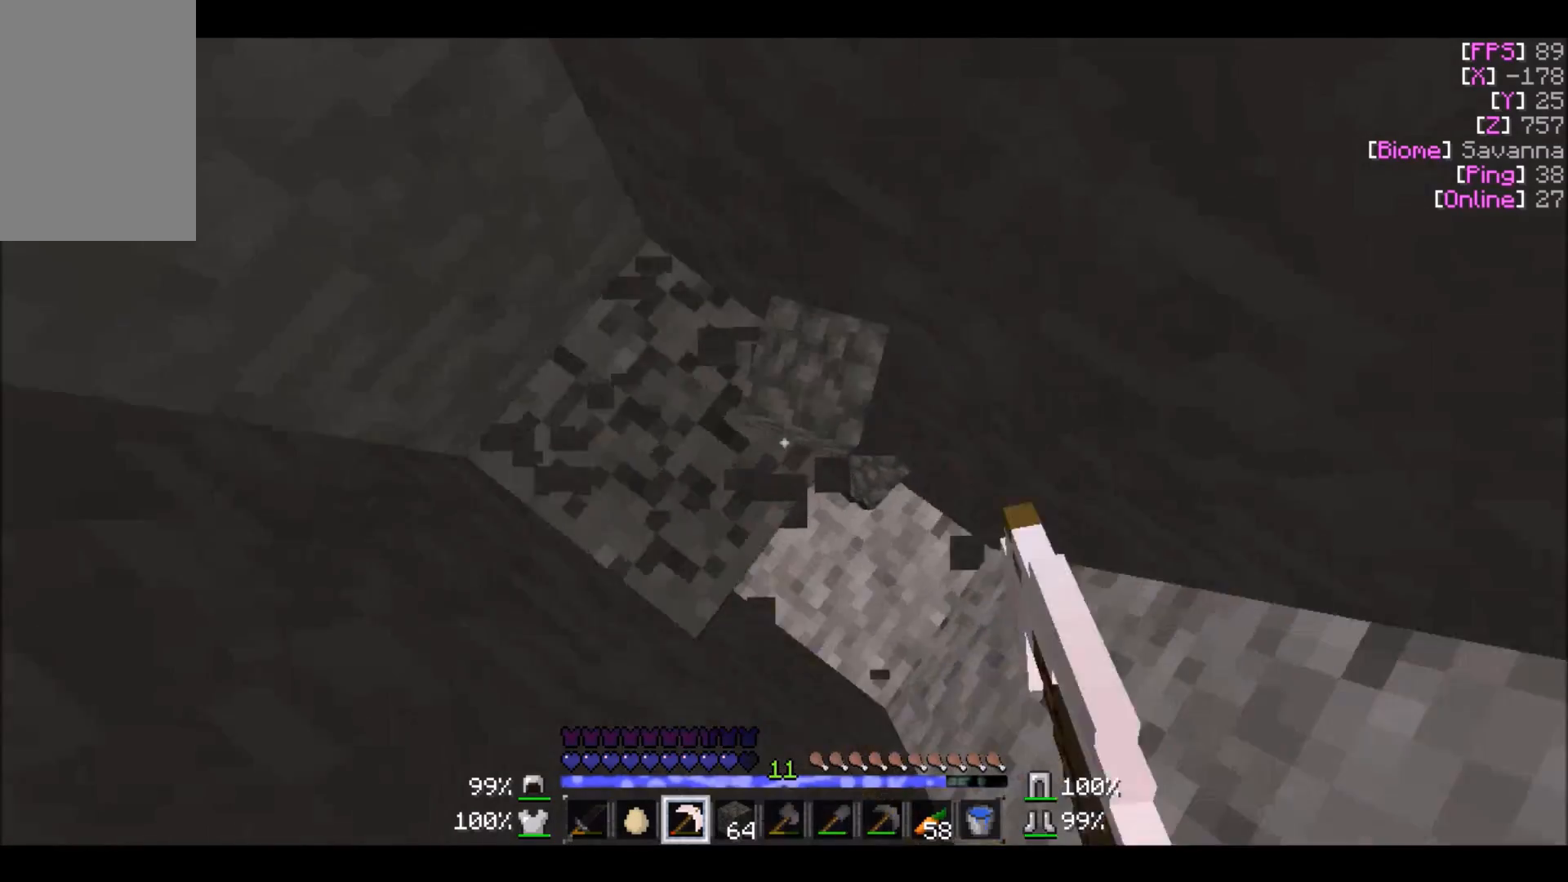
{"keys": [], "mouse": ["left"], "events": []}